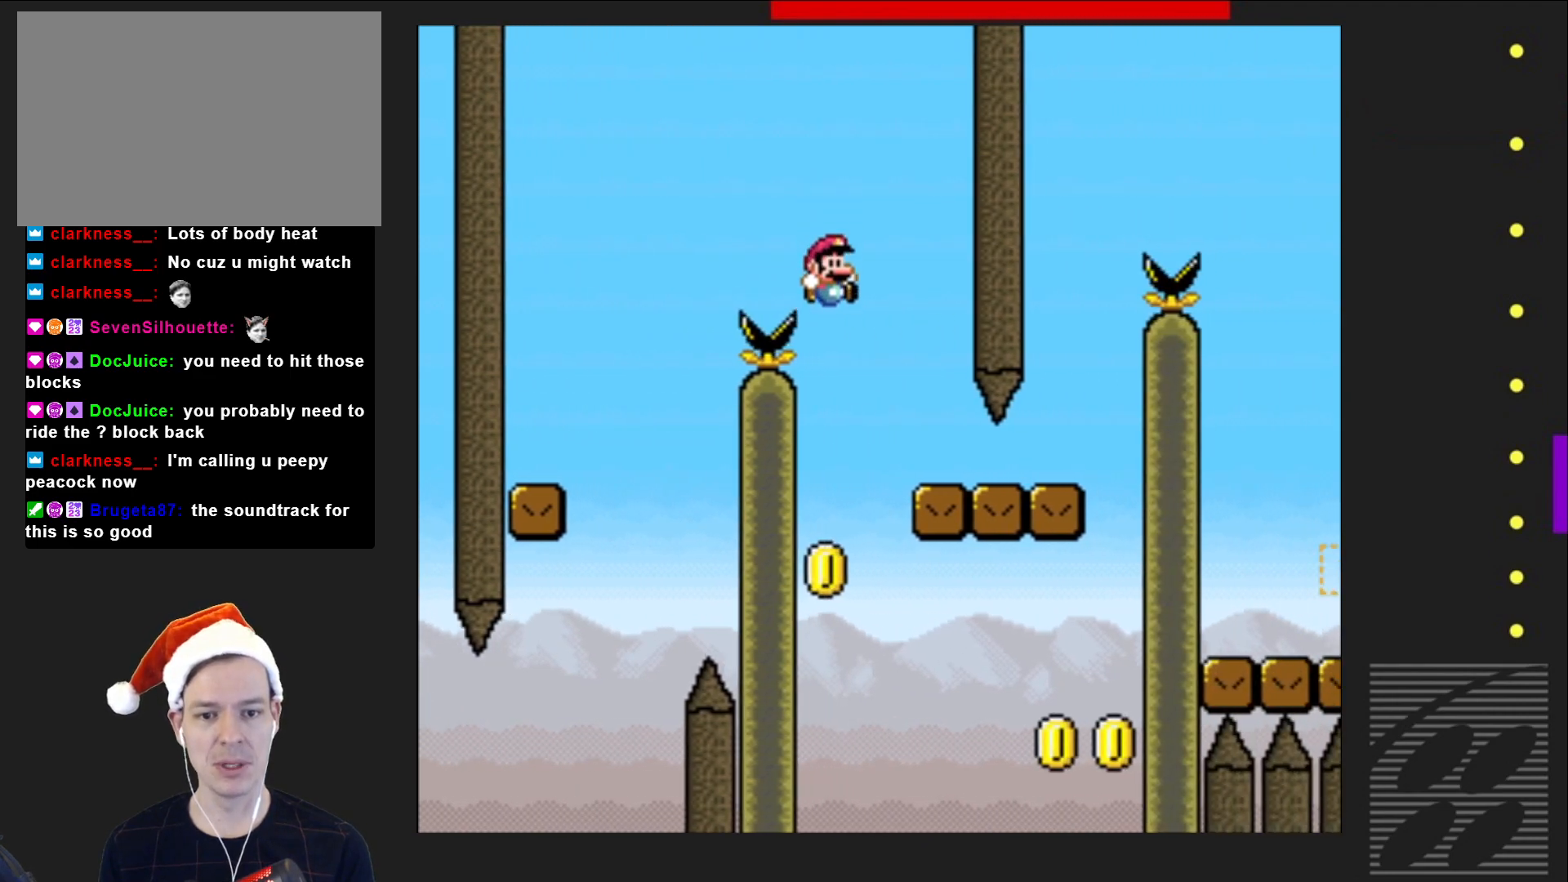
Gameplay with a controller (PlayStation layout); each line is a JSON object with the inputs held at the frame after it. "events" lists button and stick changes between this image and that frame as [ms after this image, input, new state], when the widget could be followed in between. Not read: L3 R3 left_stick right_stick.
{"buttons": ["CROSS", "SQUARE", "DPAD_LEFT"], "events": [[67, "DPAD_RIGHT", "down"], [350, "DPAD_RIGHT", "up"], [433, "CROSS", "down"], [433, "DPAD_LEFT", "down"]]}
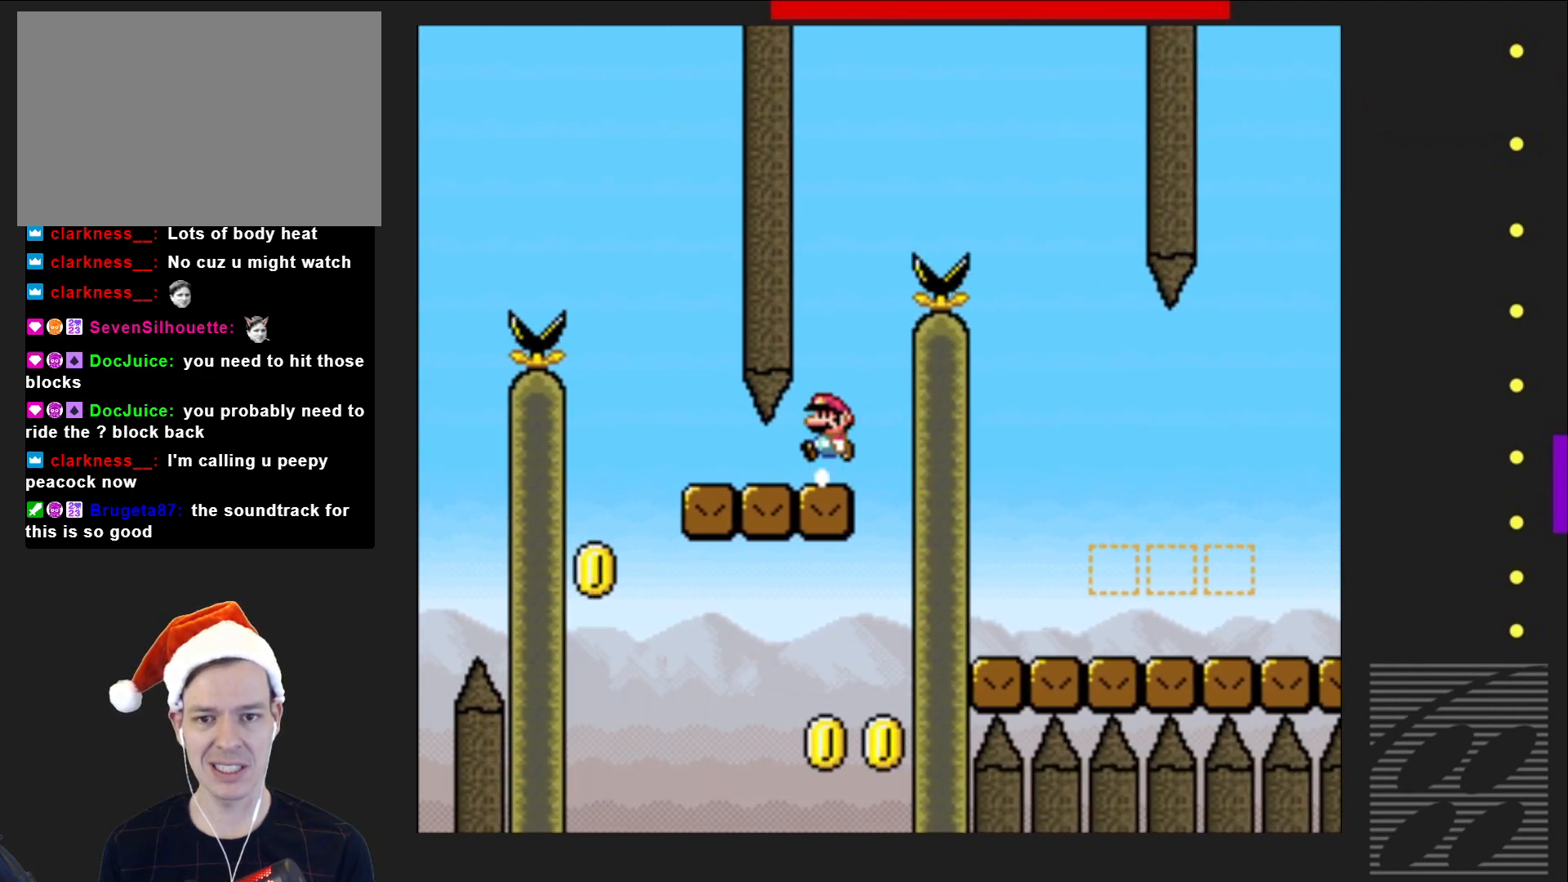
{"buttons": ["CROSS", "SQUARE", "DPAD_RIGHT"], "events": [[67, "DPAD_LEFT", "up"], [117, "DPAD_RIGHT", "down"]]}
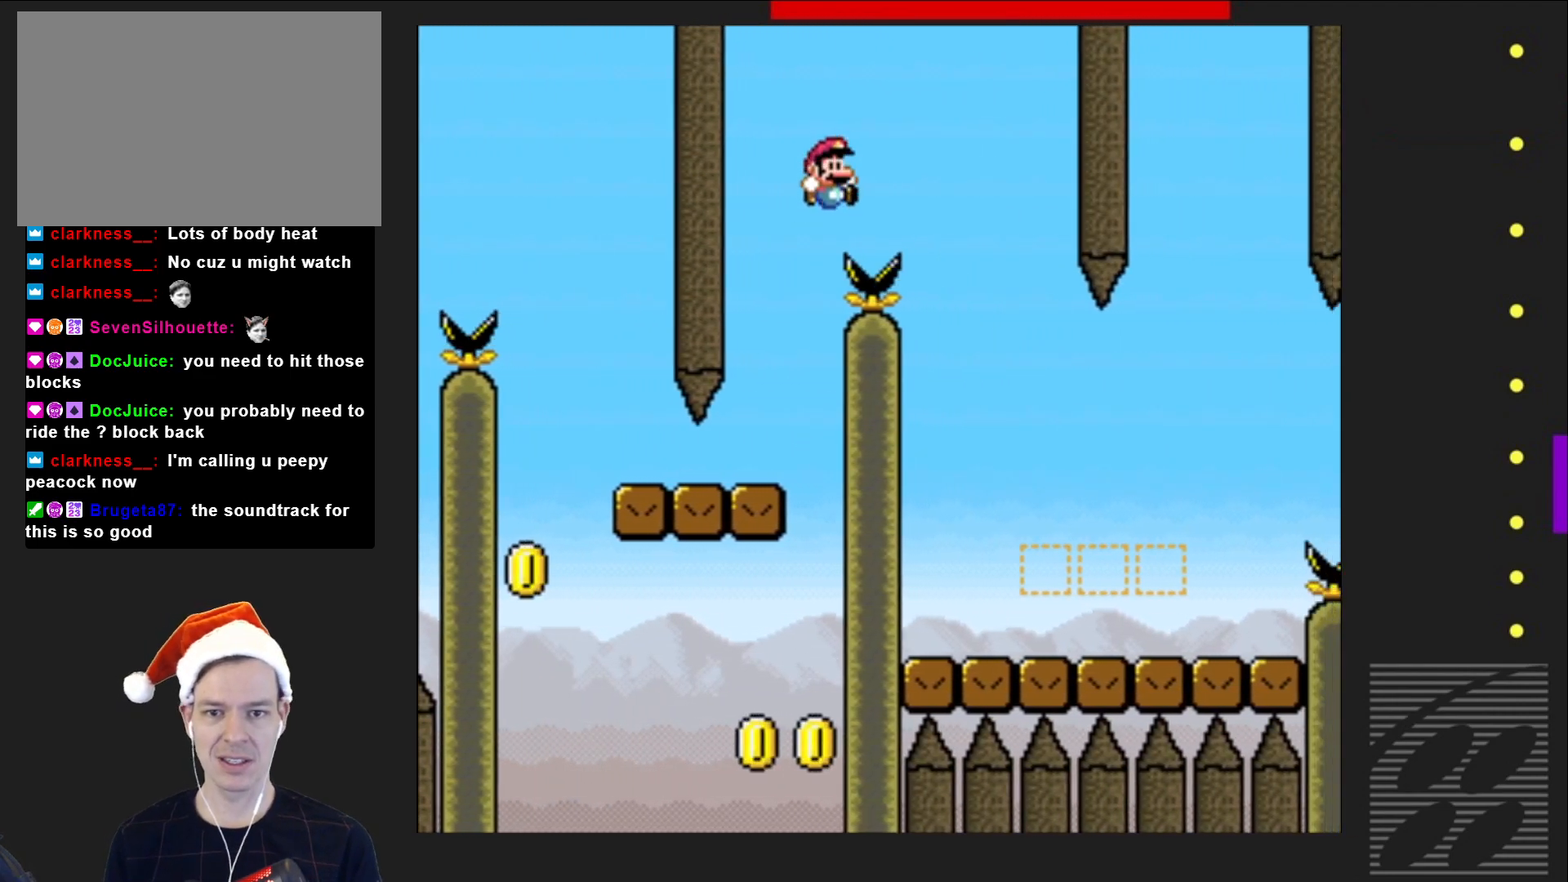
{"buttons": ["CROSS"], "events": [[350, "CROSS", "up"], [350, "SQUARE", "up"], [367, "DPAD_RIGHT", "up"], [483, "CROSS", "down"]]}
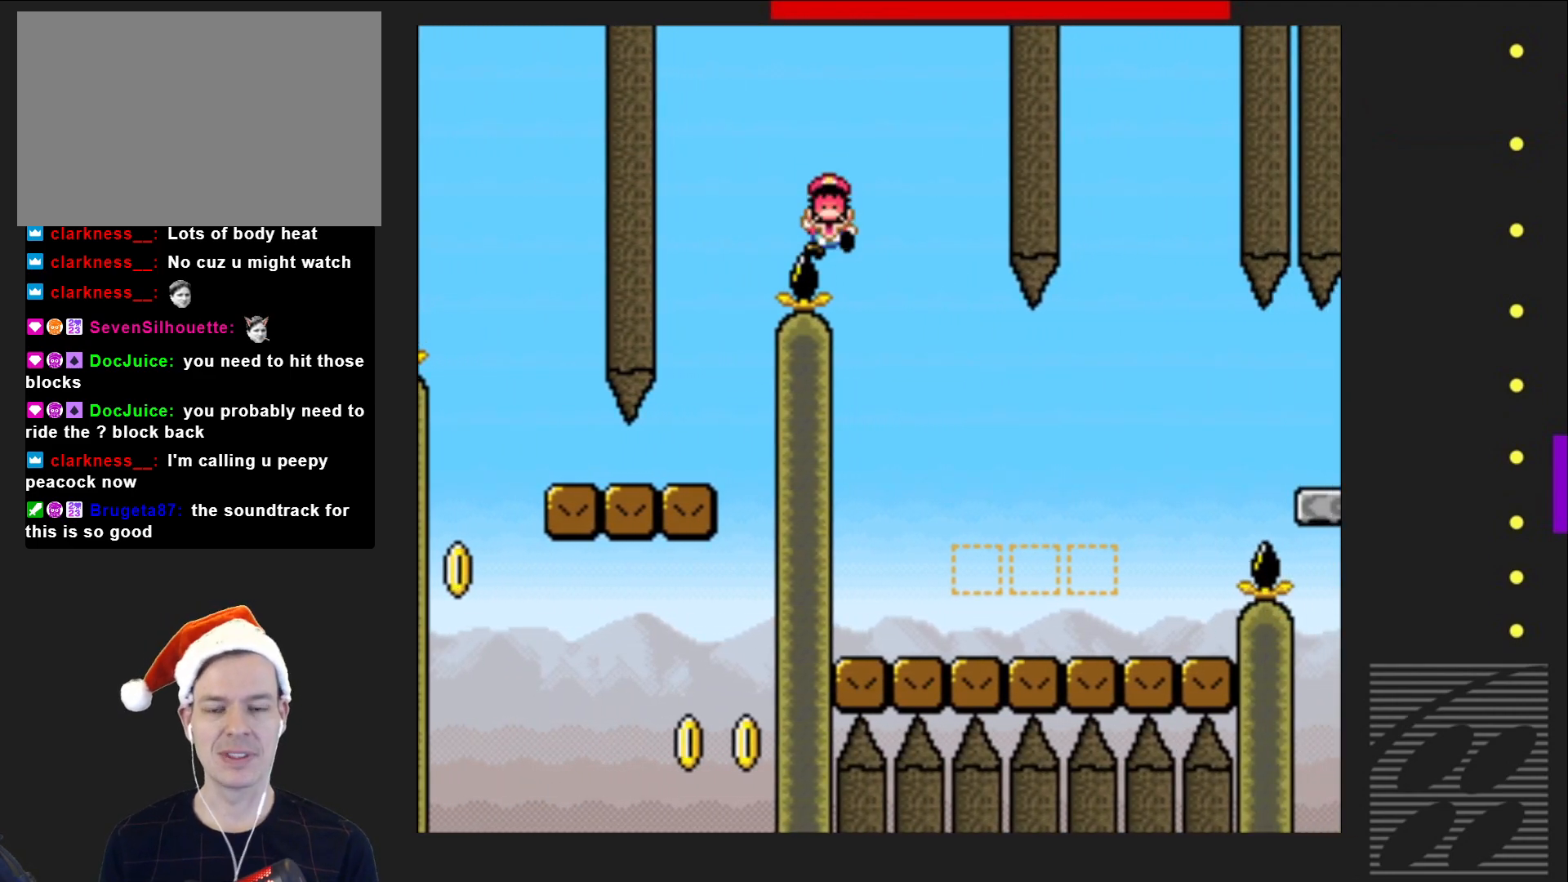
{"buttons": [], "events": [[117, "CROSS", "up"], [200, "CROSS", "down"], [317, "CROSS", "up"], [383, "CROSS", "down"], [500, "CROSS", "up"]]}
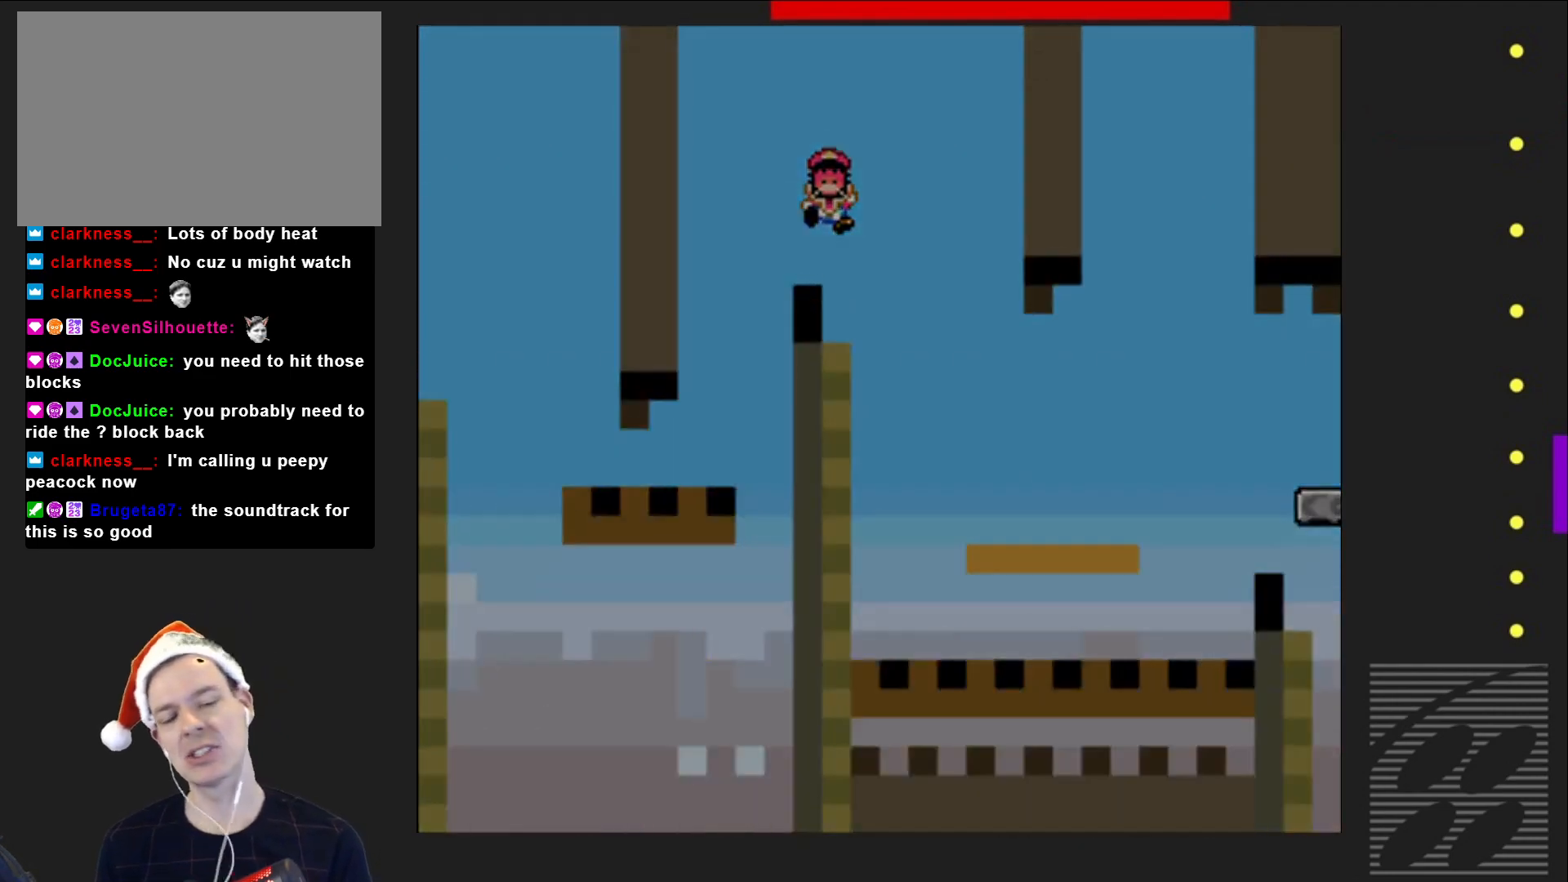
{"buttons": ["SQUARE"], "events": [[83, "CROSS", "down"], [200, "CROSS", "up"], [400, "SQUARE", "down"]]}
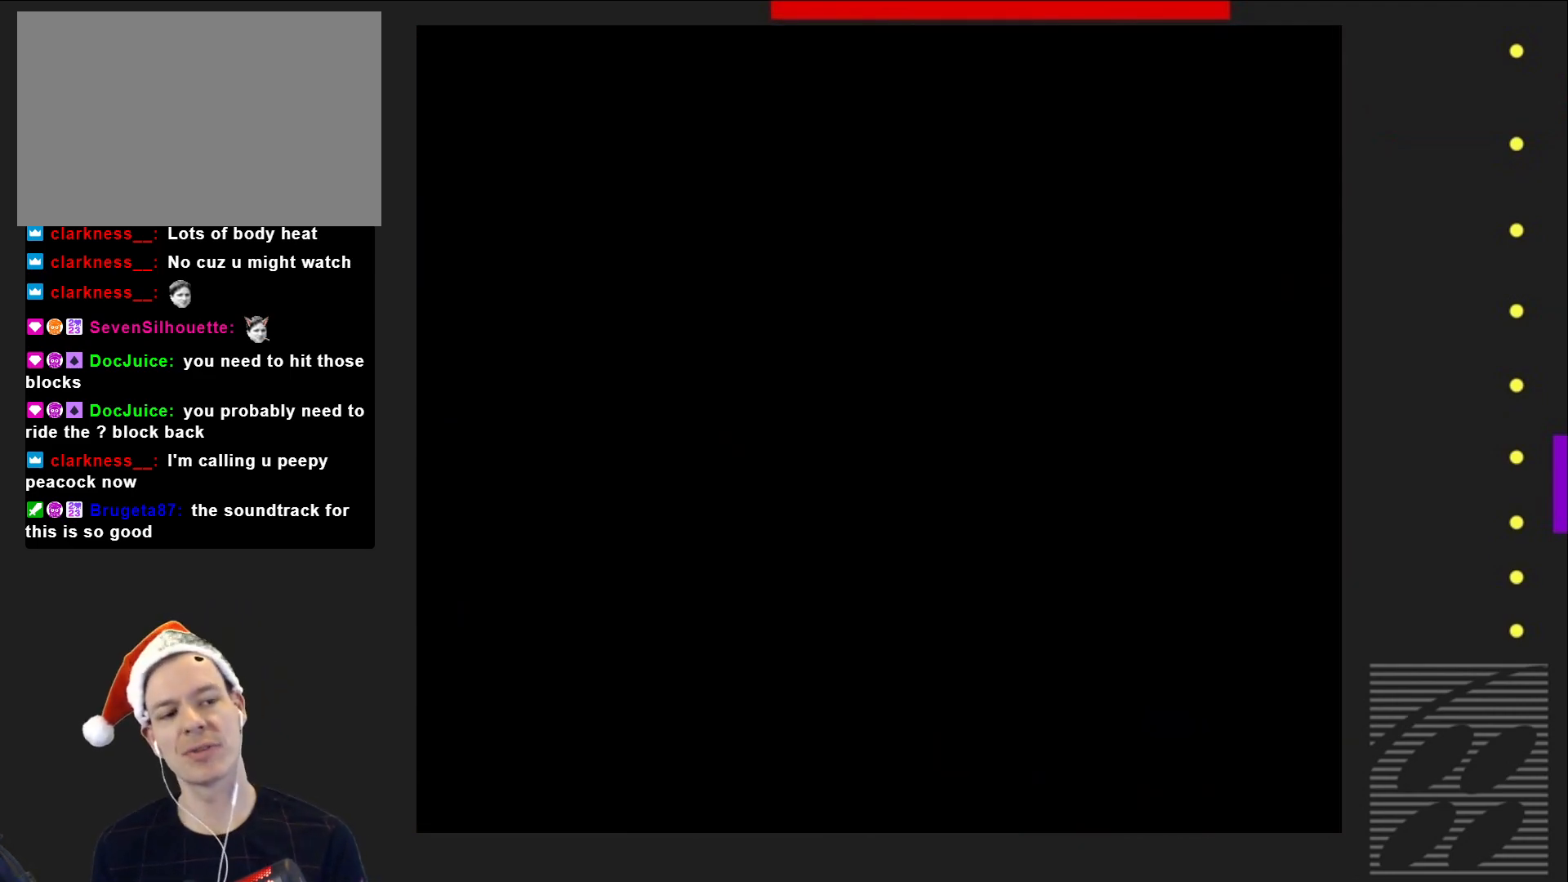
{"buttons": ["SQUARE"], "events": []}
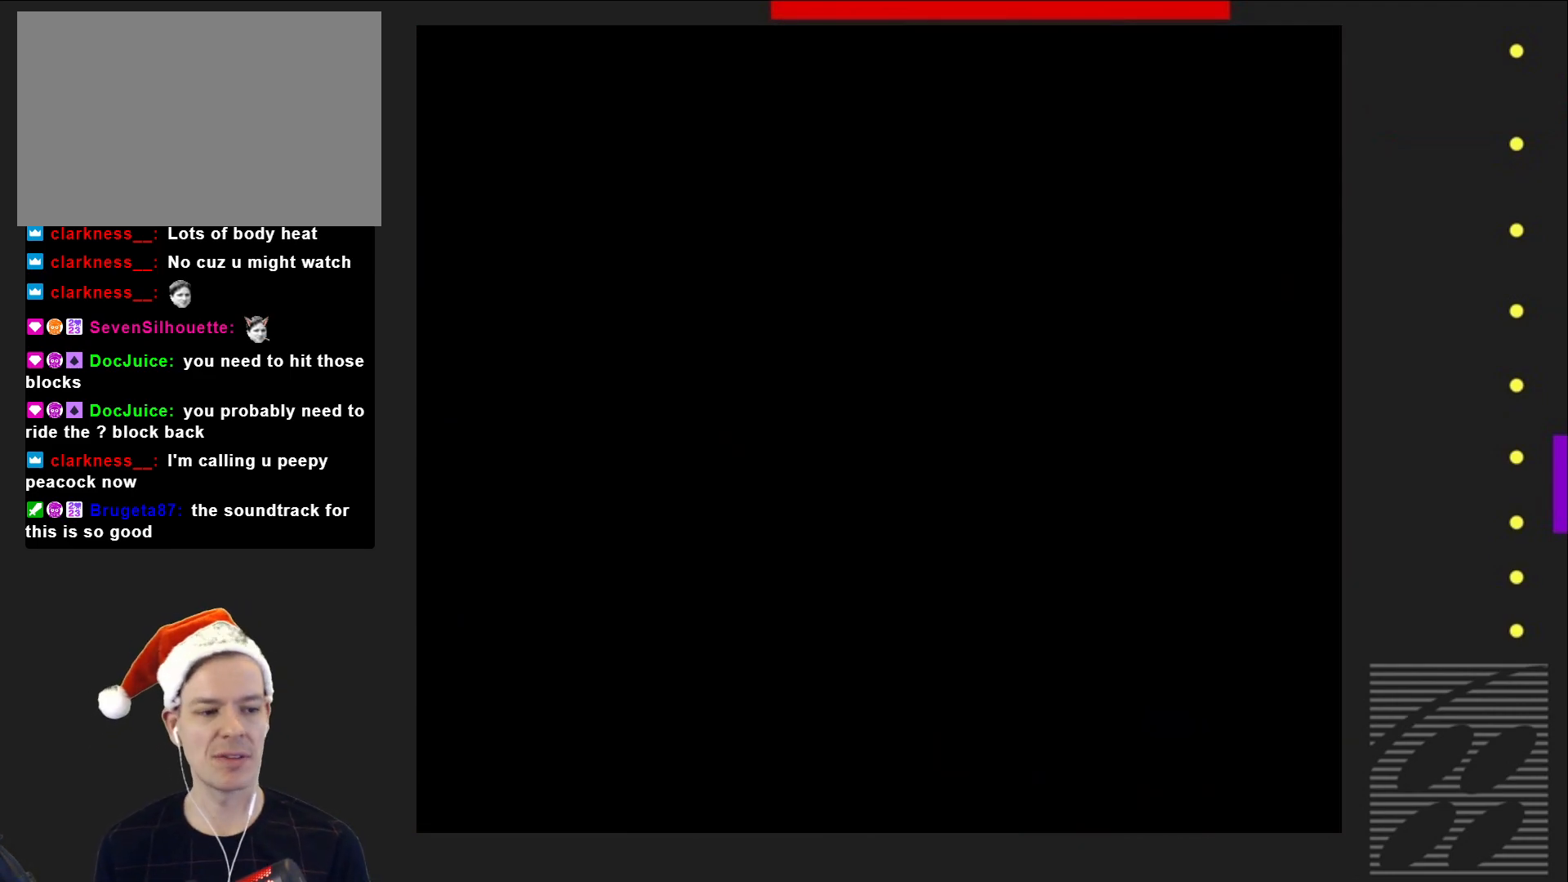
{"buttons": ["SQUARE"], "events": []}
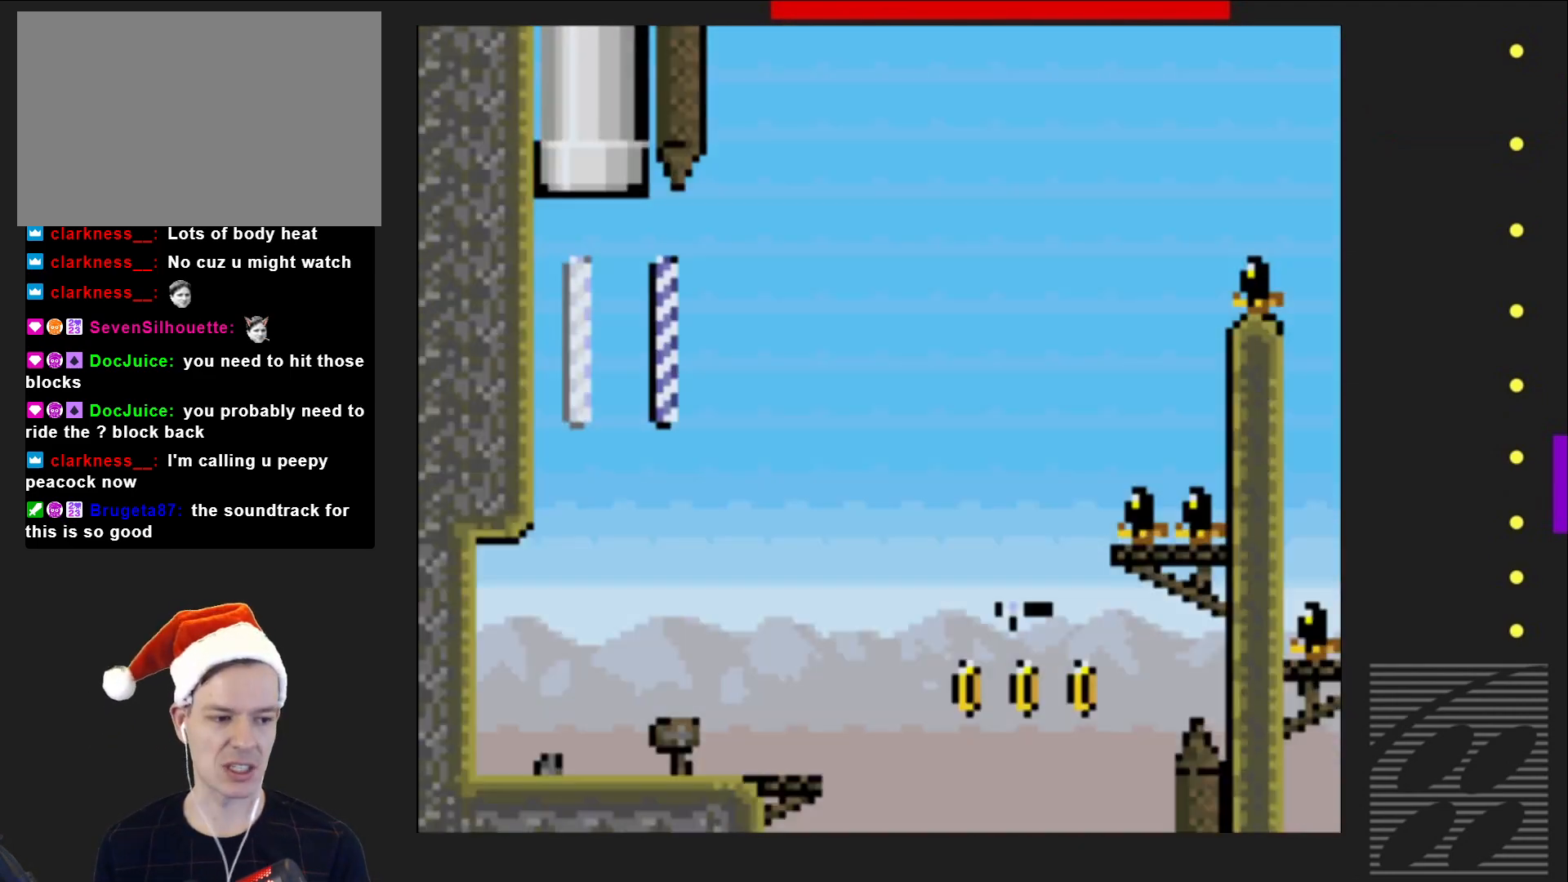
{"buttons": ["SQUARE", "DPAD_RIGHT"], "events": [[450, "DPAD_RIGHT", "down"]]}
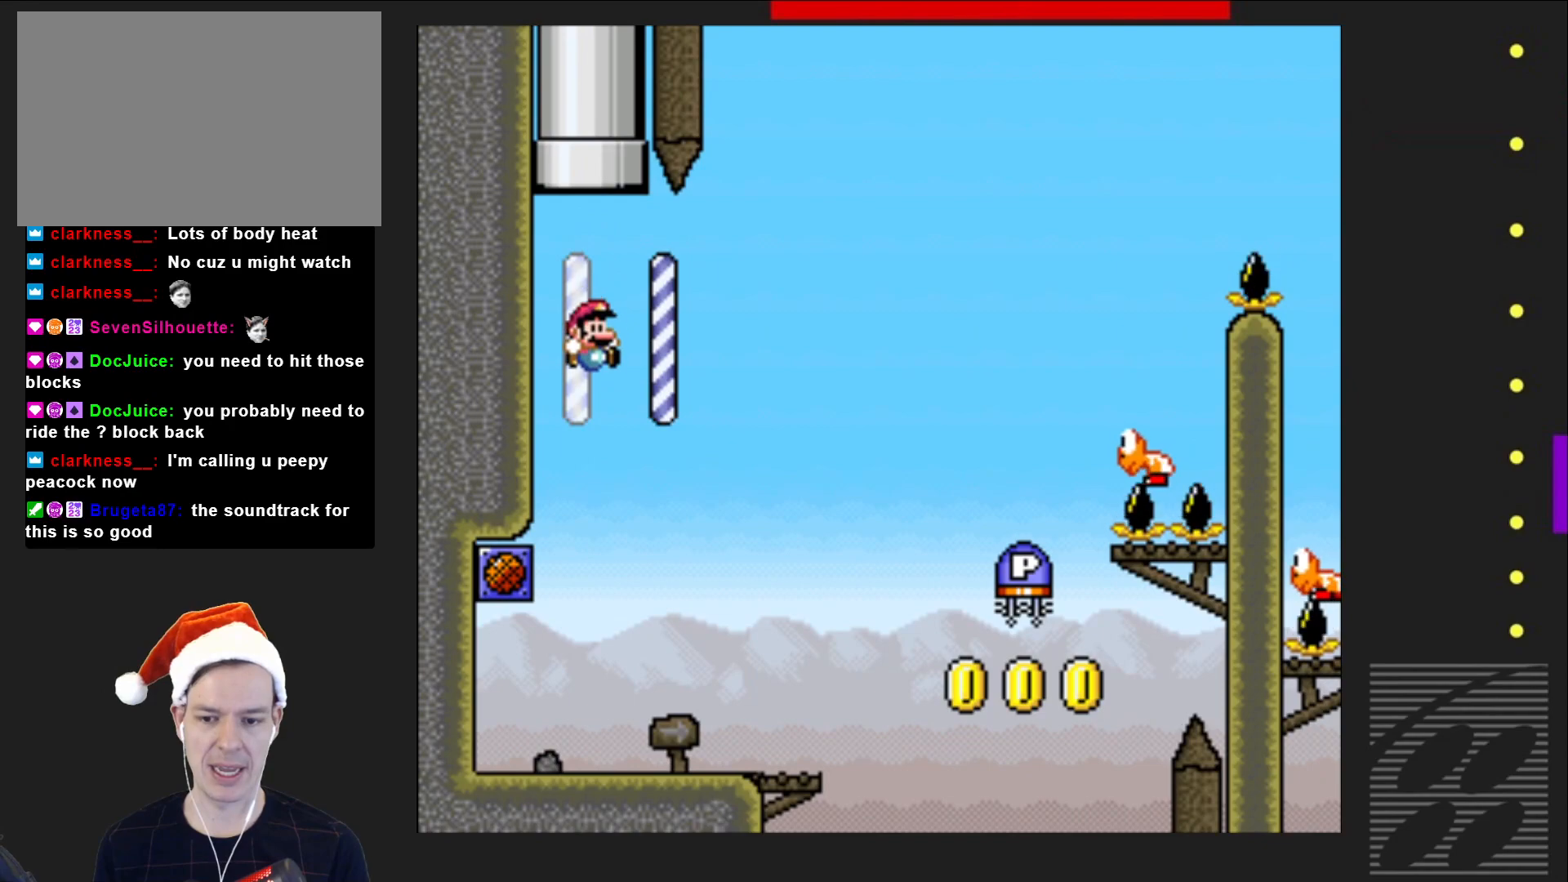
{"buttons": ["CROSS", "SQUARE", "DPAD_RIGHT"], "events": [[117, "DPAD_RIGHT", "up"], [200, "DPAD_RIGHT", "down"], [467, "CROSS", "down"]]}
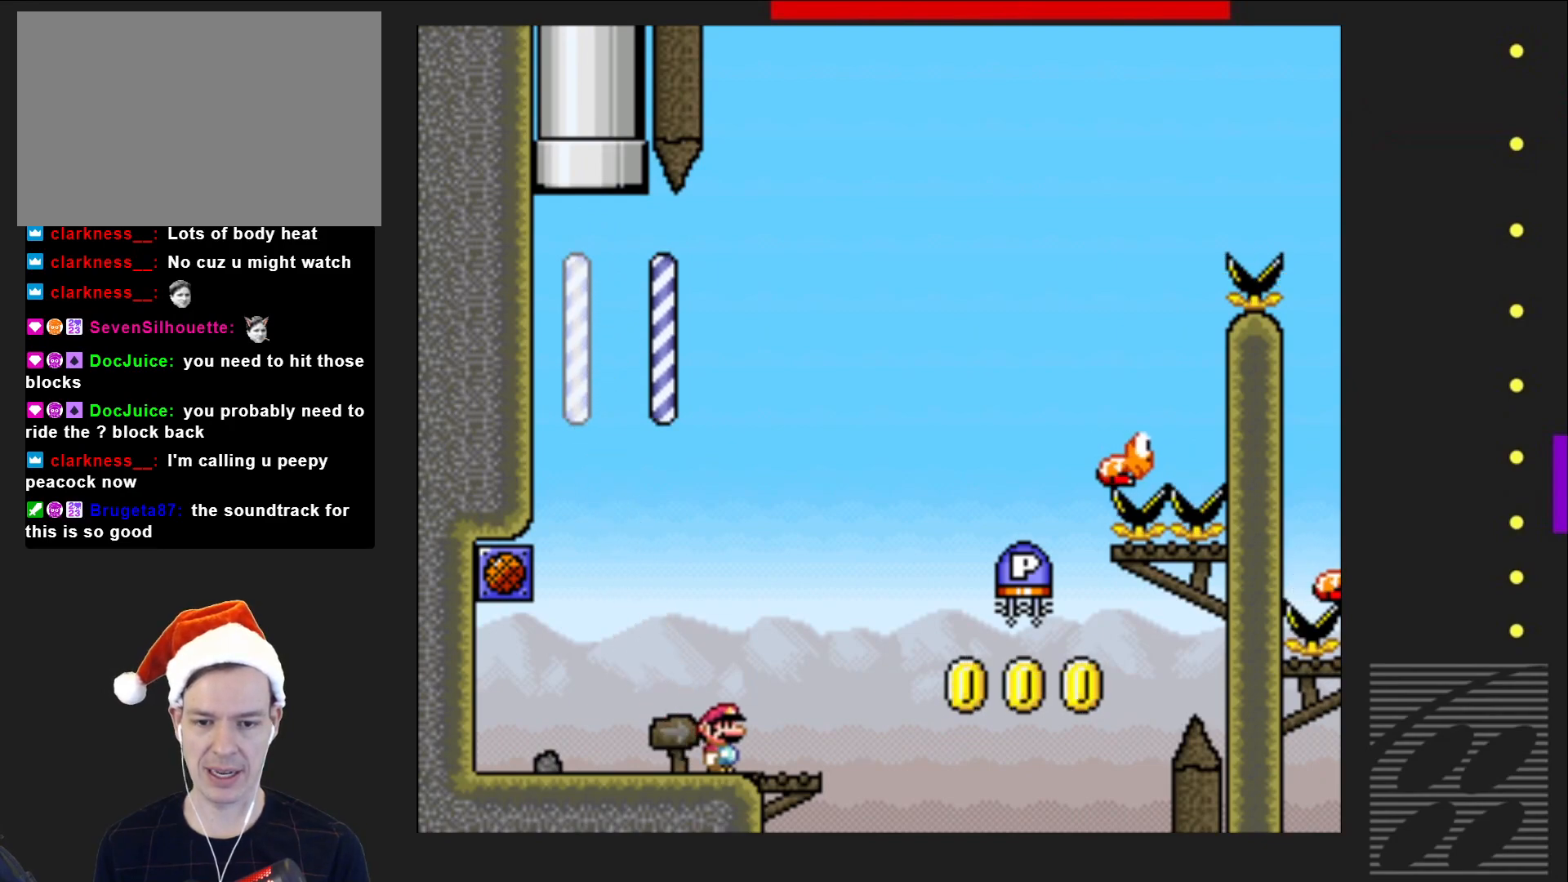
{"buttons": ["DPAD_LEFT"], "events": [[333, "DPAD_RIGHT", "up"], [417, "CROSS", "up"], [433, "SQUARE", "up"], [500, "DPAD_LEFT", "down"]]}
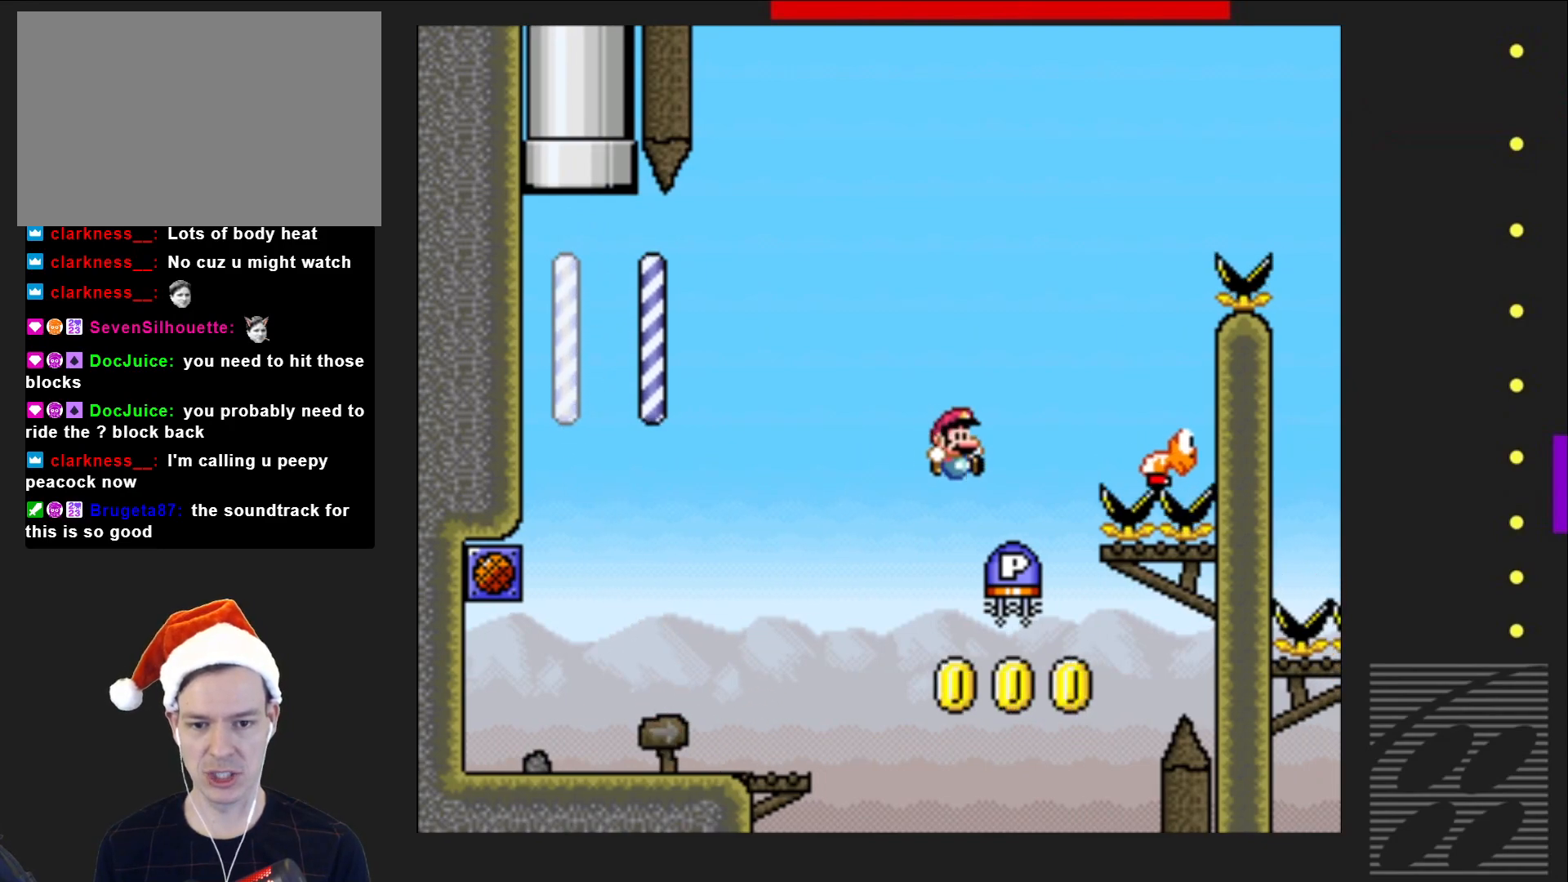
{"buttons": ["CROSS", "SQUARE"], "events": [[250, "DPAD_LEFT", "up"], [433, "SQUARE", "down"], [450, "CROSS", "down"]]}
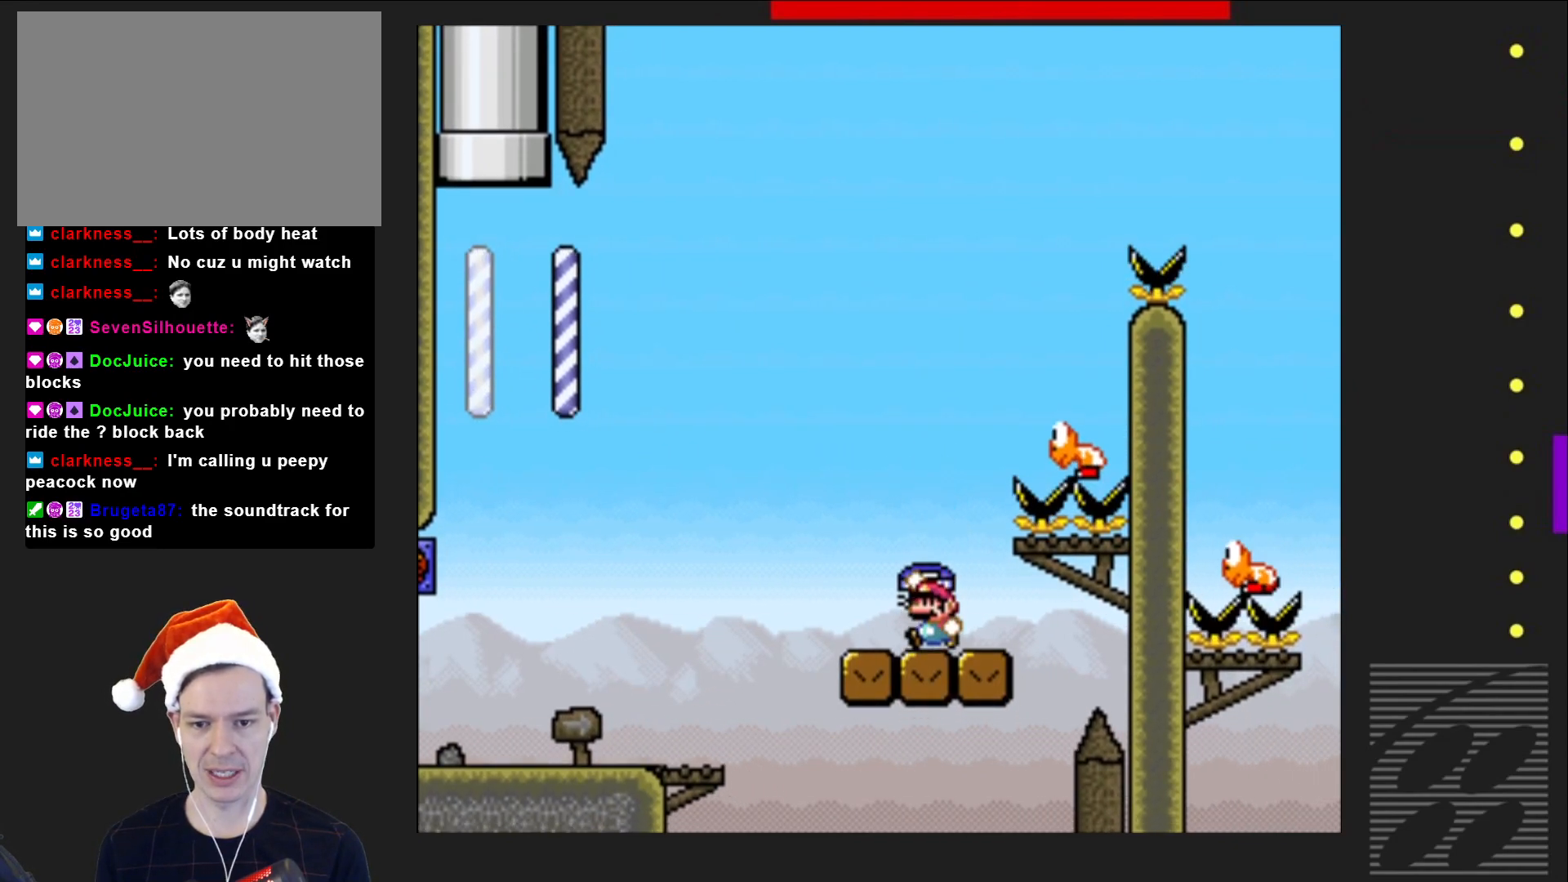
{"buttons": ["CROSS", "SQUARE"], "events": [[117, "DPAD_RIGHT", "down"], [300, "DPAD_RIGHT", "up"]]}
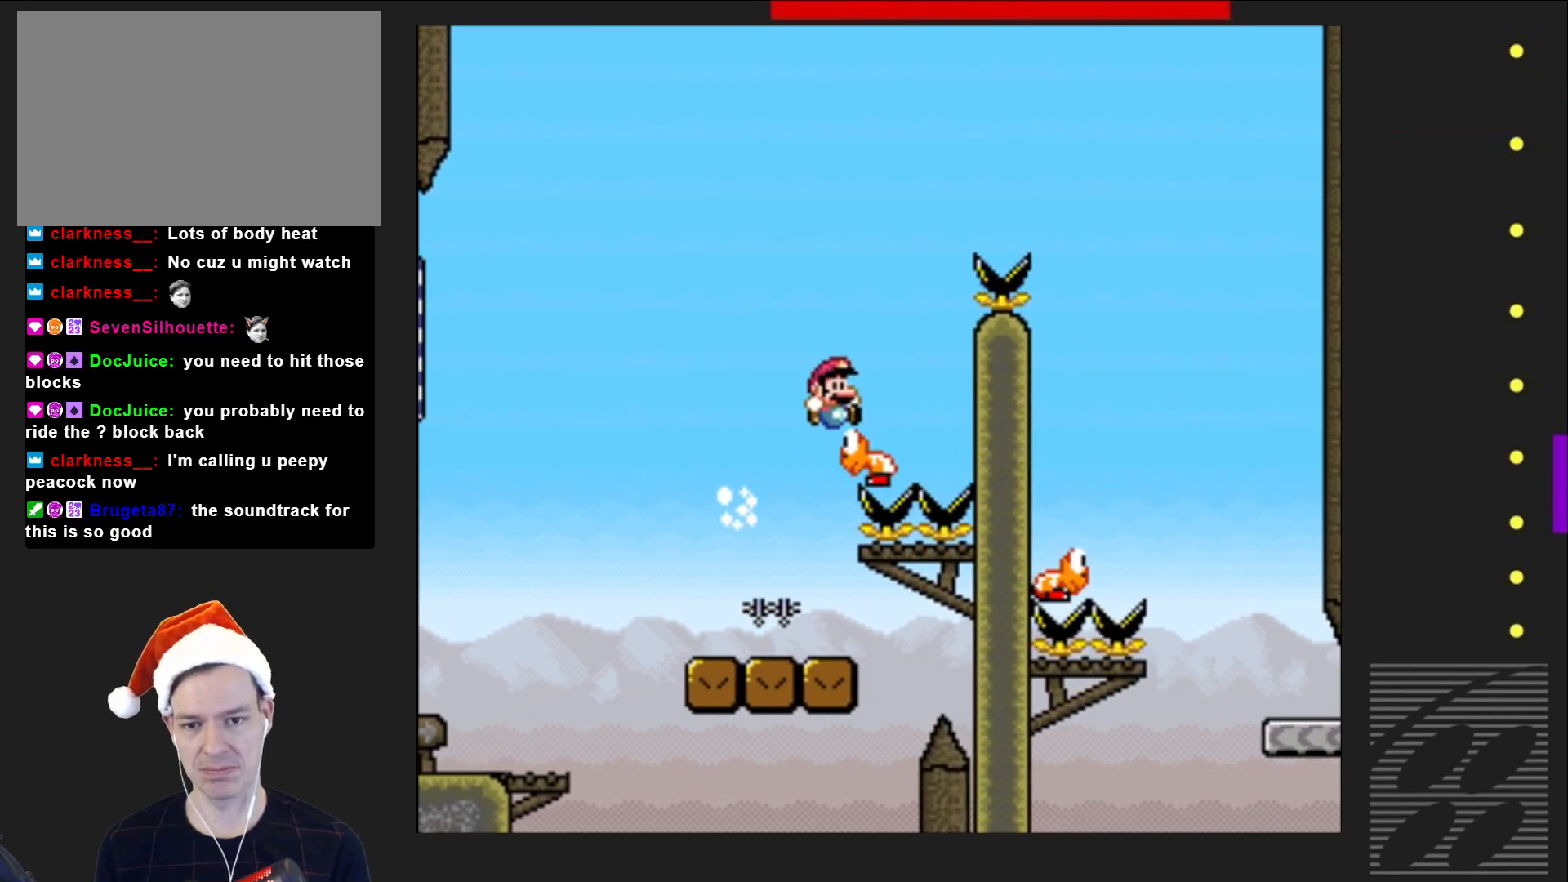
{"buttons": ["SQUARE", "DPAD_RIGHT"], "events": [[67, "DPAD_RIGHT", "down"], [483, "CROSS", "up"]]}
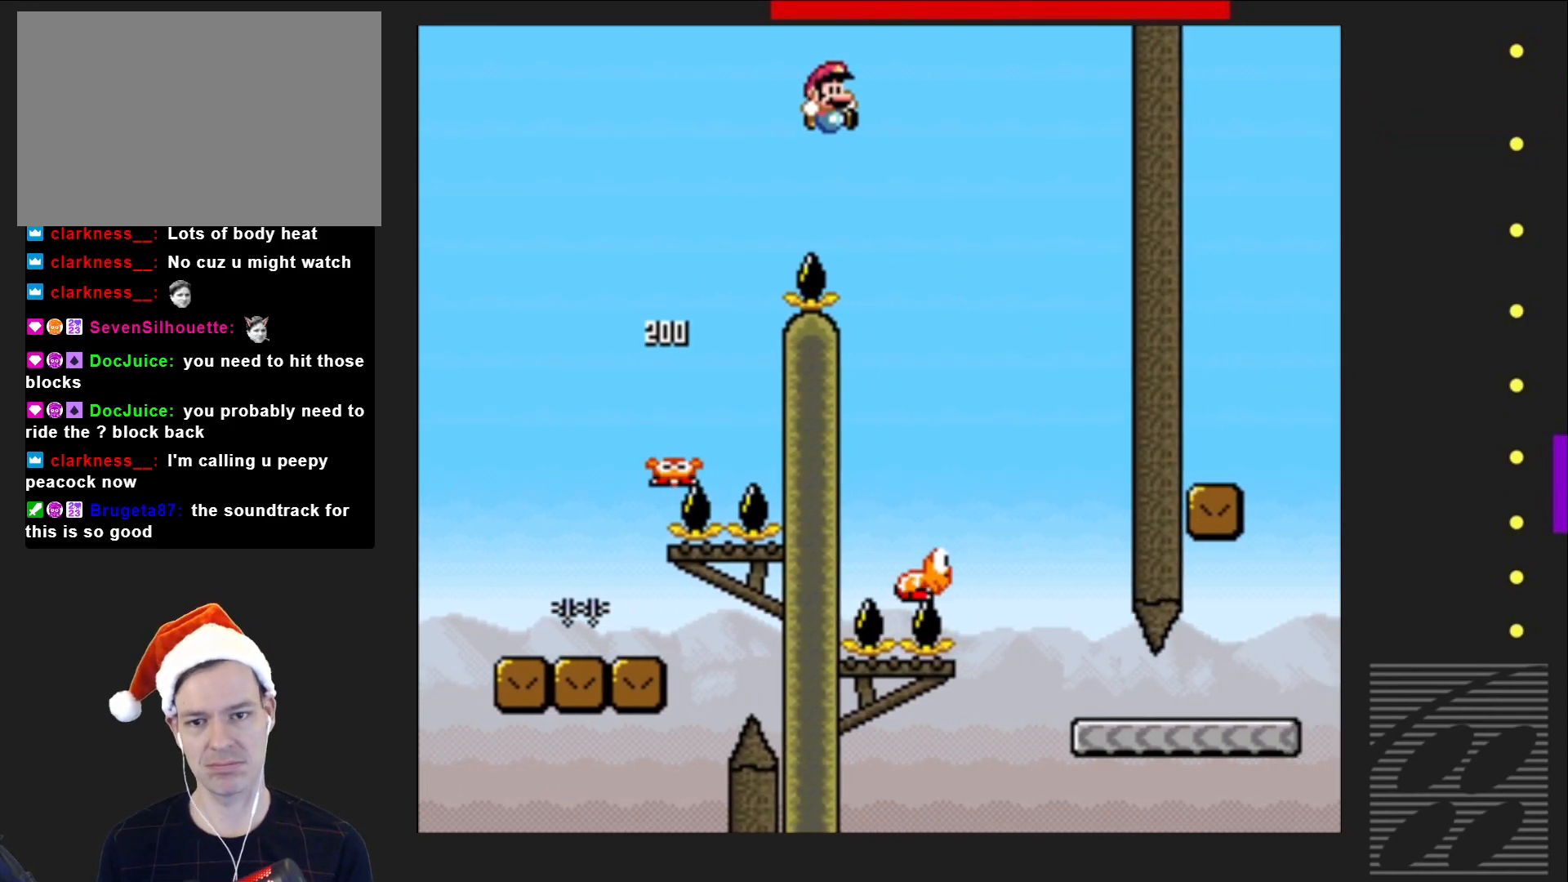
{"buttons": ["SQUARE", "DPAD_LEFT"], "events": [[33, "DPAD_RIGHT", "up"], [400, "DPAD_LEFT", "down"]]}
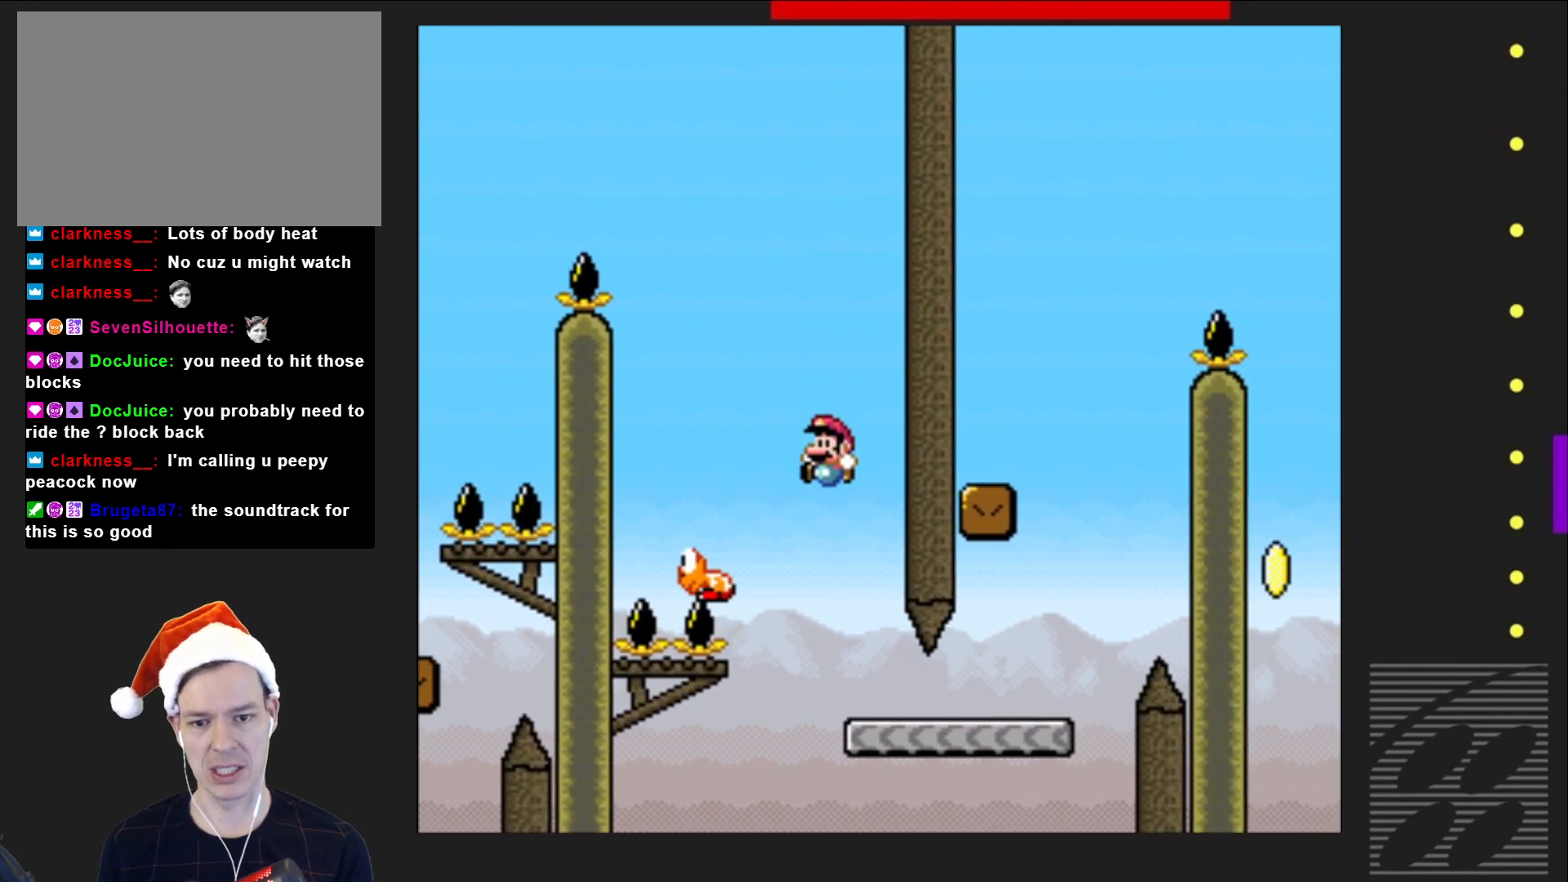
{"buttons": ["SQUARE", "DPAD_RIGHT"], "events": [[17, "DPAD_LEFT", "up"], [133, "DPAD_RIGHT", "down"]]}
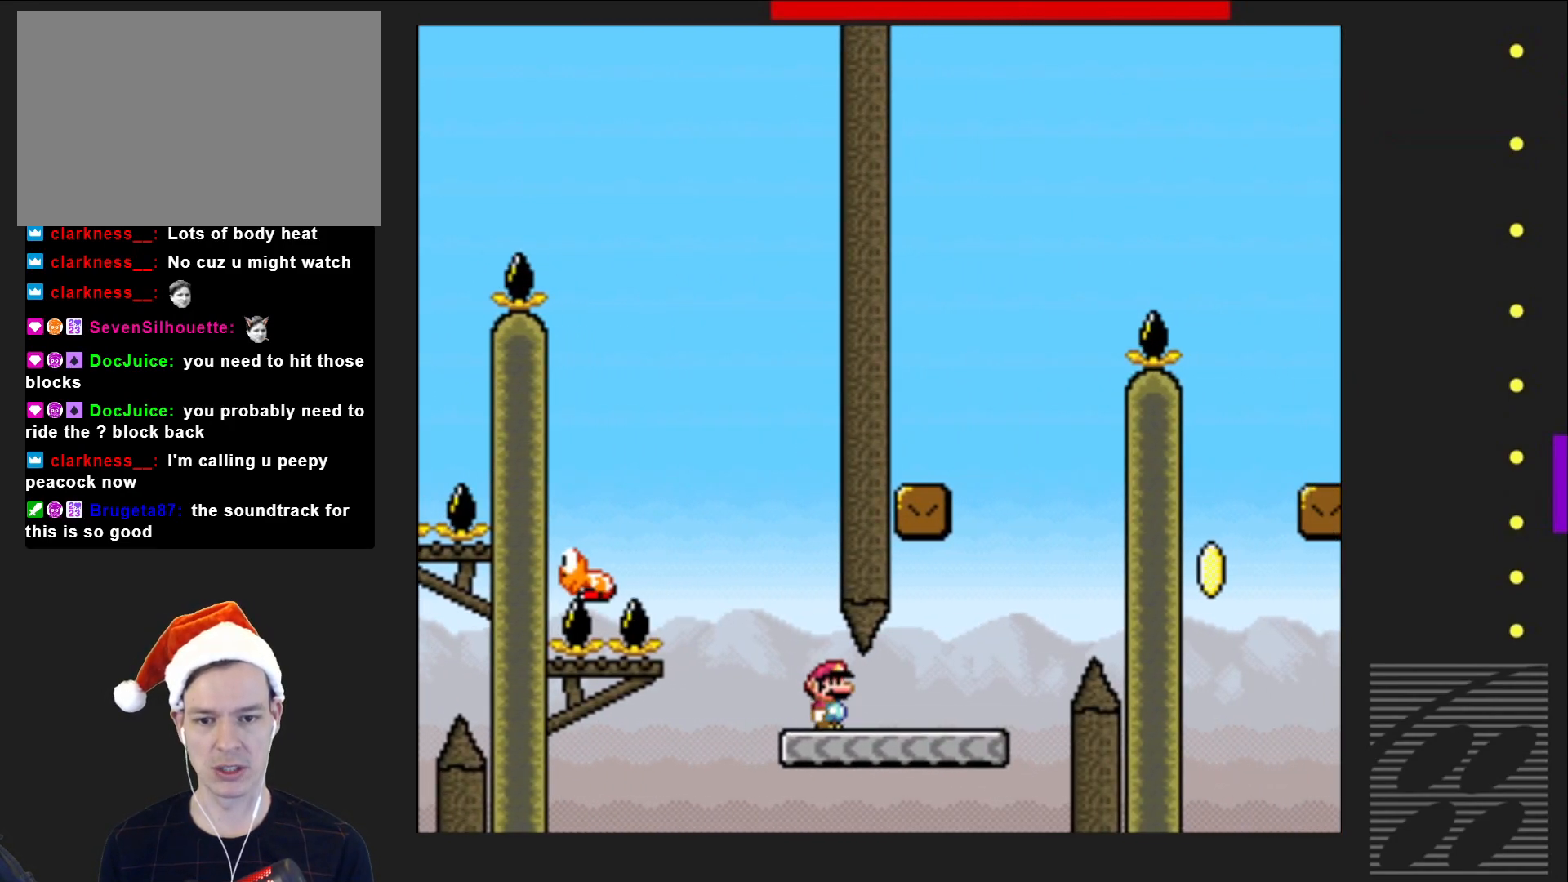
{"buttons": ["CROSS", "SQUARE", "DPAD_LEFT"], "events": [[167, "CROSS", "down"], [183, "DPAD_RIGHT", "up"], [283, "DPAD_LEFT", "down"]]}
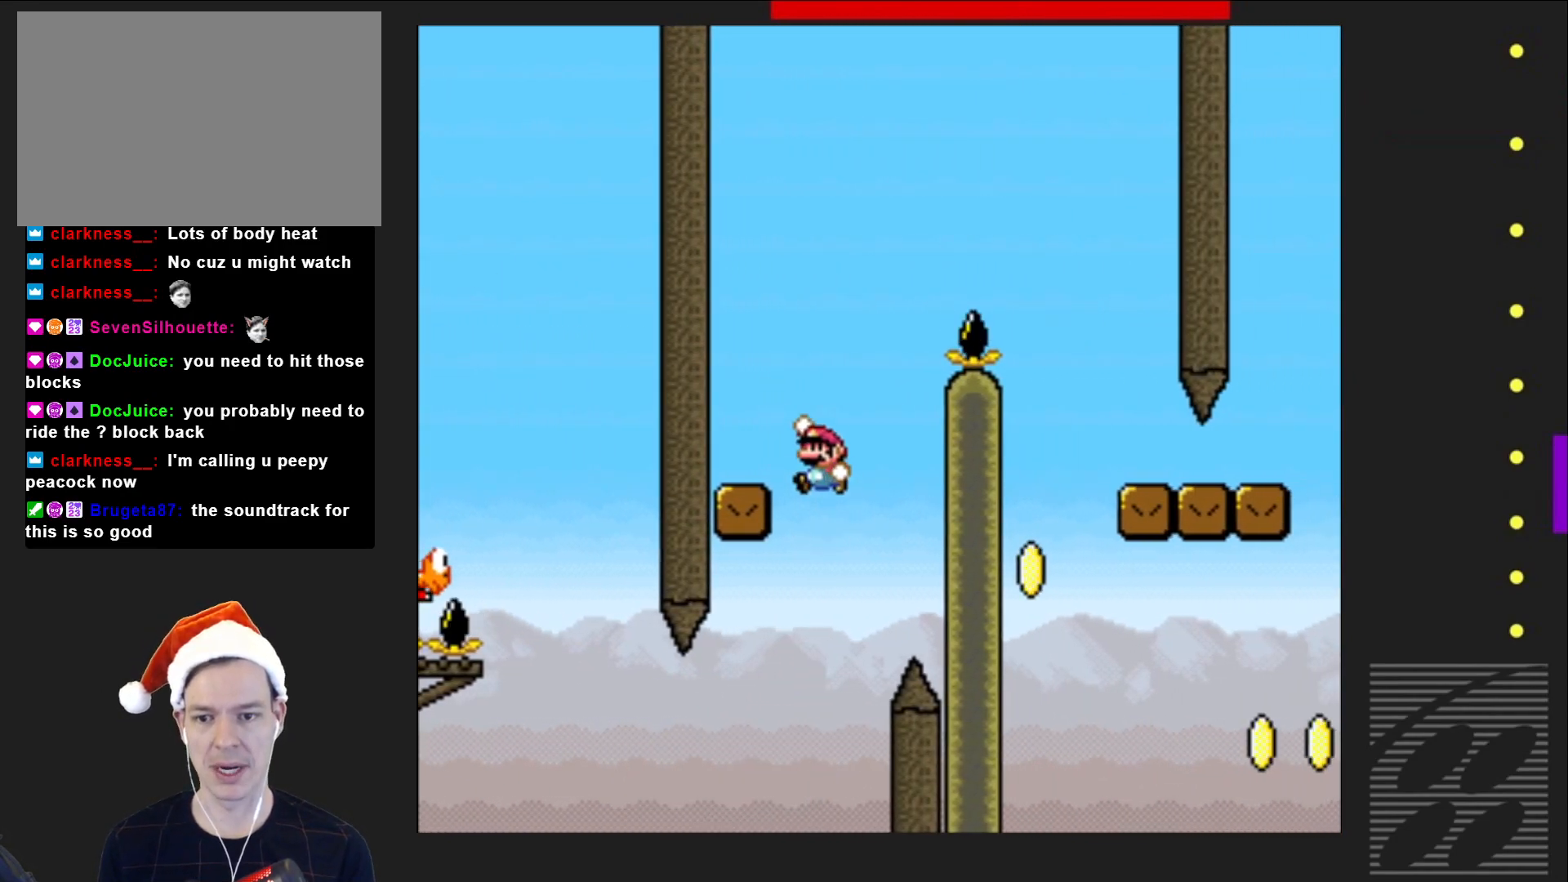
{"buttons": ["CROSS", "SQUARE", "DPAD_RIGHT"], "events": [[150, "DPAD_LEFT", "up"], [200, "CROSS", "up"], [233, "DPAD_RIGHT", "down"], [483, "CROSS", "down"]]}
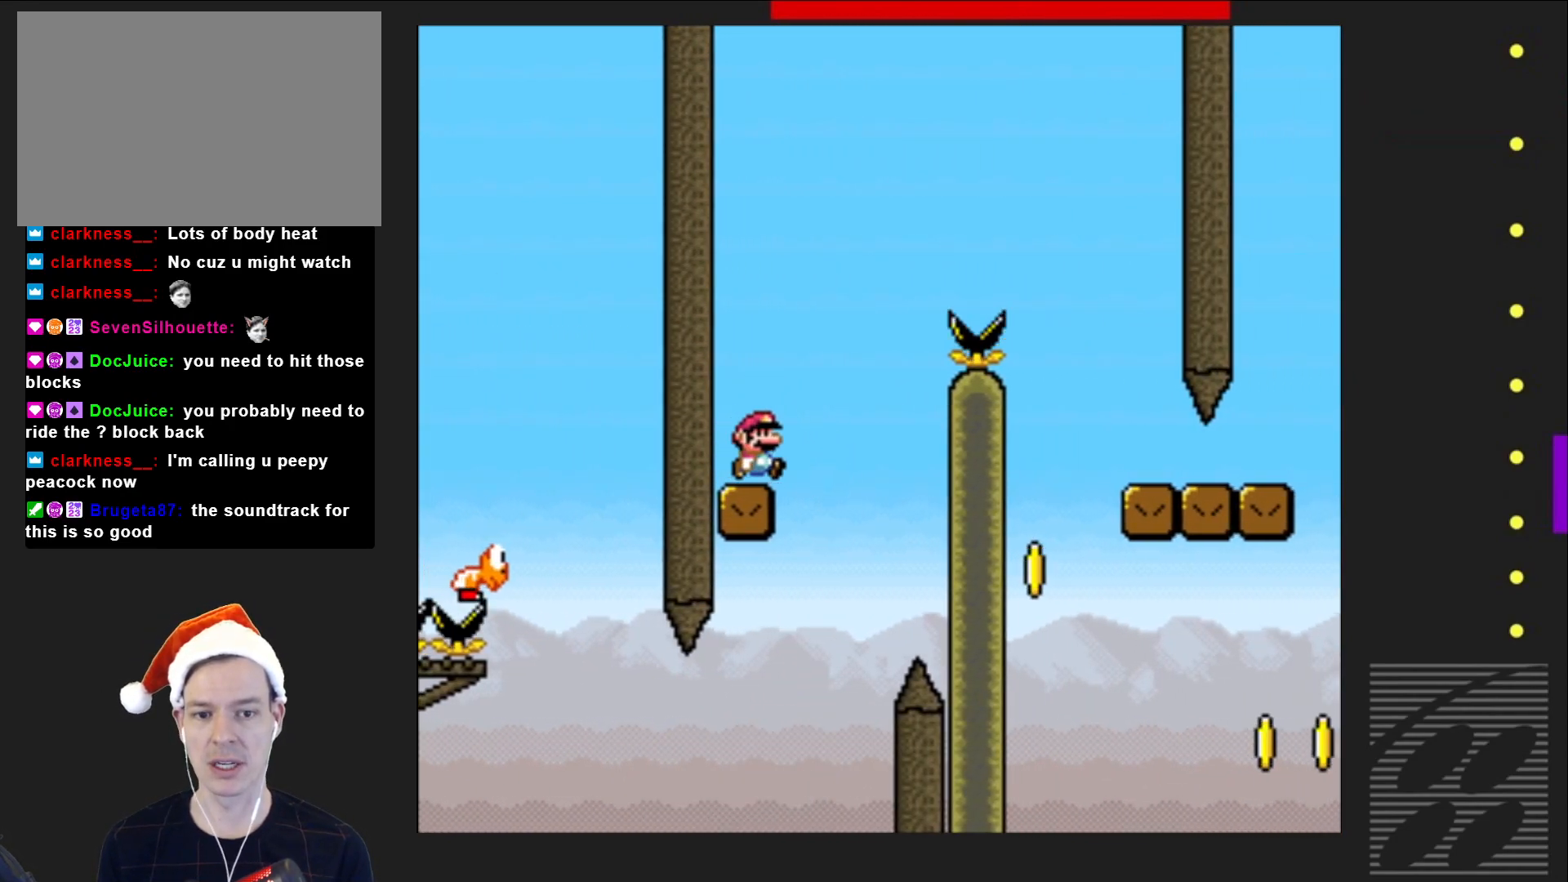
{"buttons": ["CROSS", "SQUARE", "DPAD_RIGHT"], "events": []}
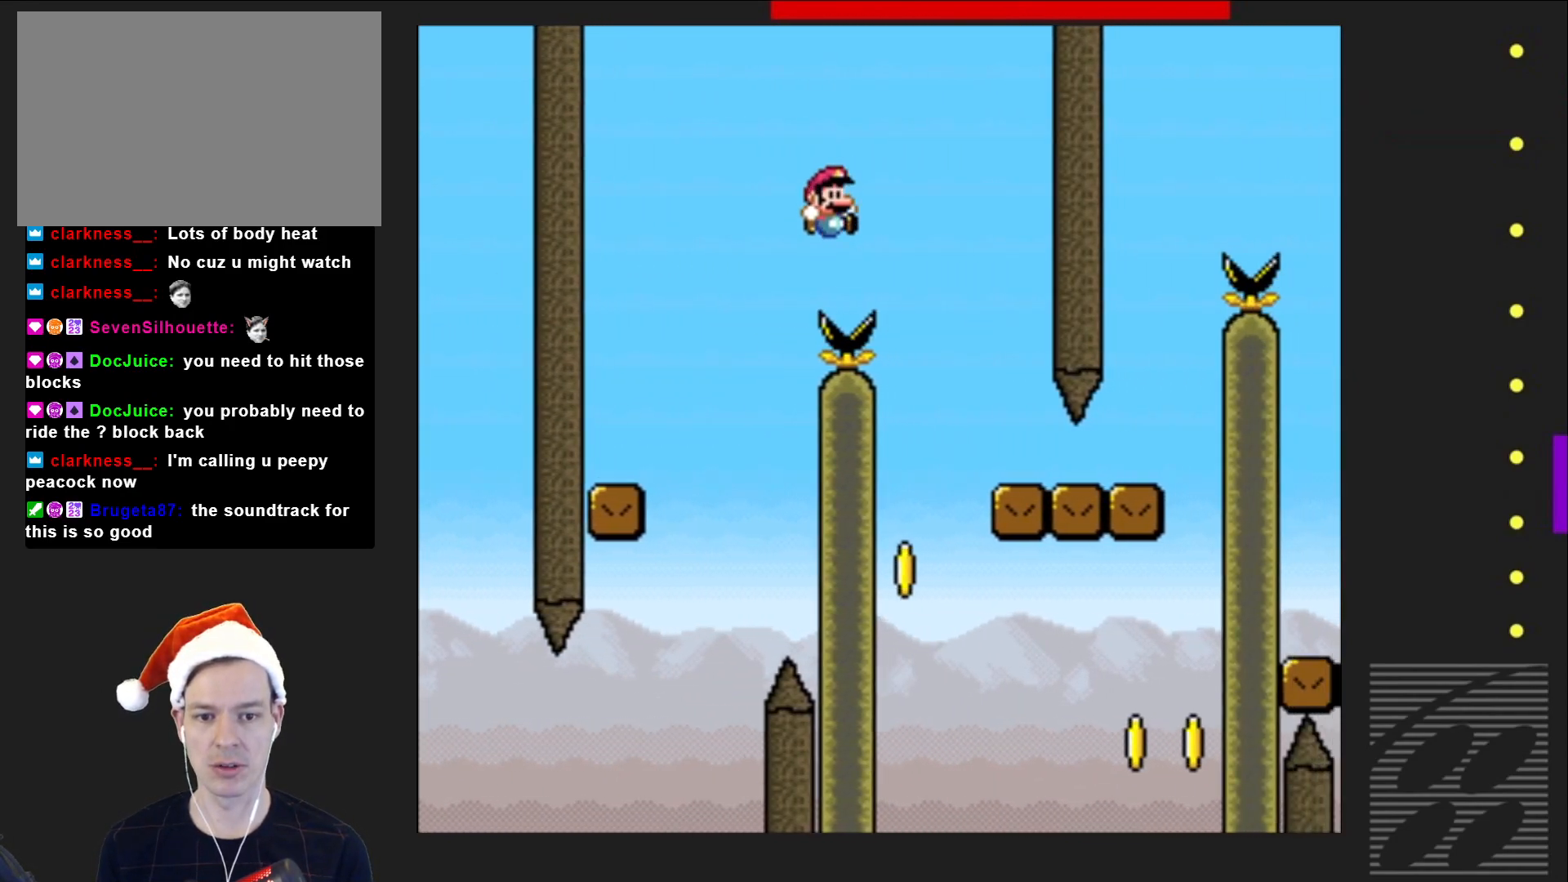
{"buttons": ["SQUARE", "DPAD_RIGHT"], "events": [[33, "CROSS", "up"], [33, "DPAD_RIGHT", "up"], [133, "DPAD_RIGHT", "down"]]}
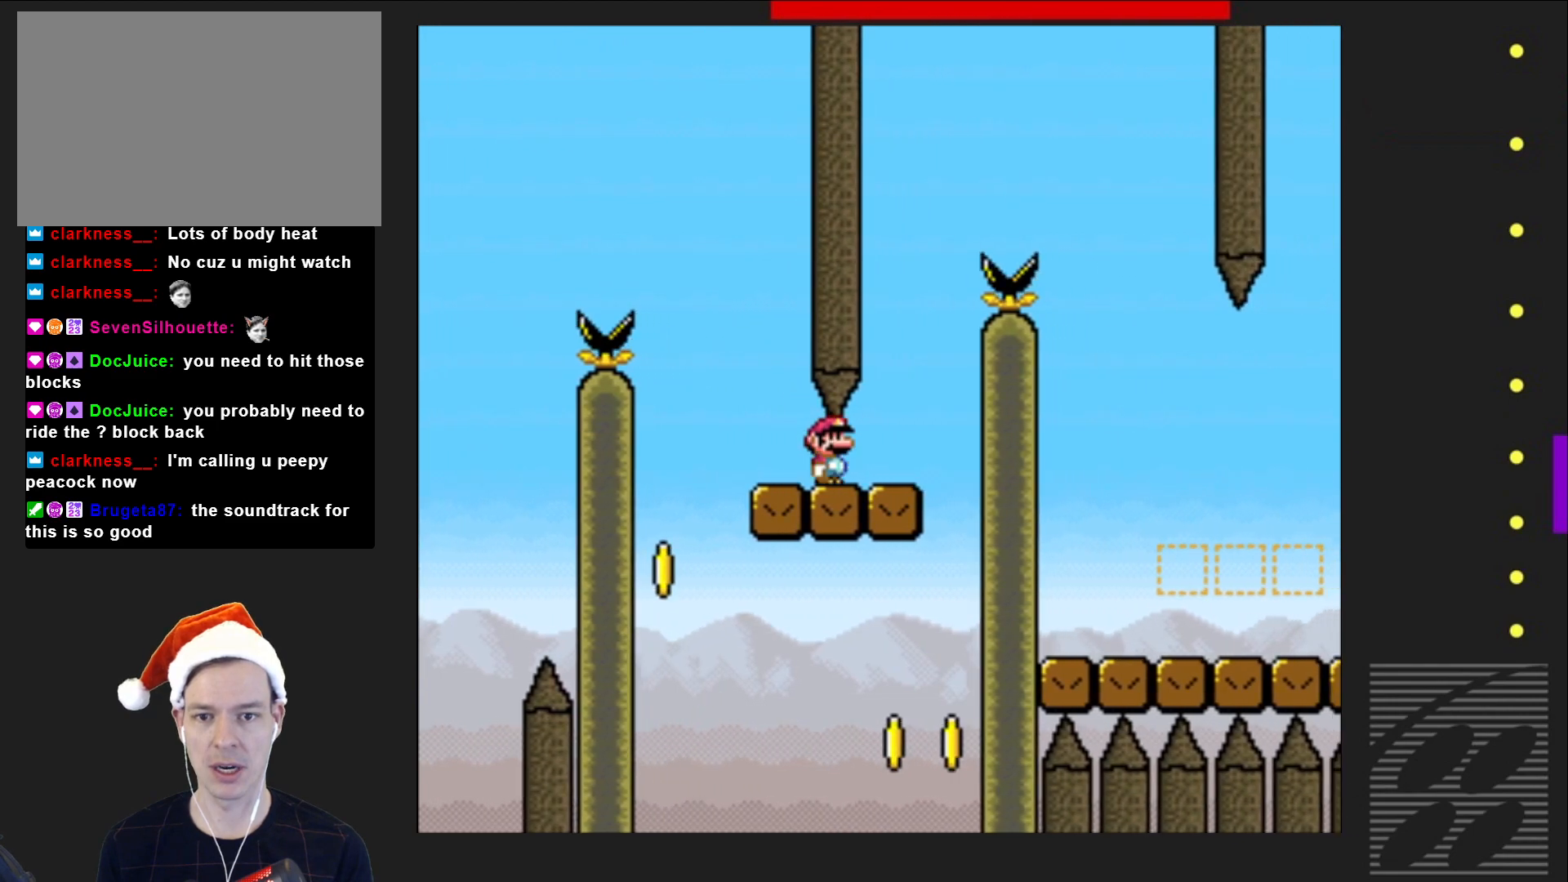
{"buttons": ["CROSS", "SQUARE", "DPAD_RIGHT"], "events": [[17, "DPAD_RIGHT", "up"], [83, "CROSS", "down"], [117, "DPAD_LEFT", "down"], [217, "DPAD_LEFT", "up"], [283, "DPAD_RIGHT", "down"]]}
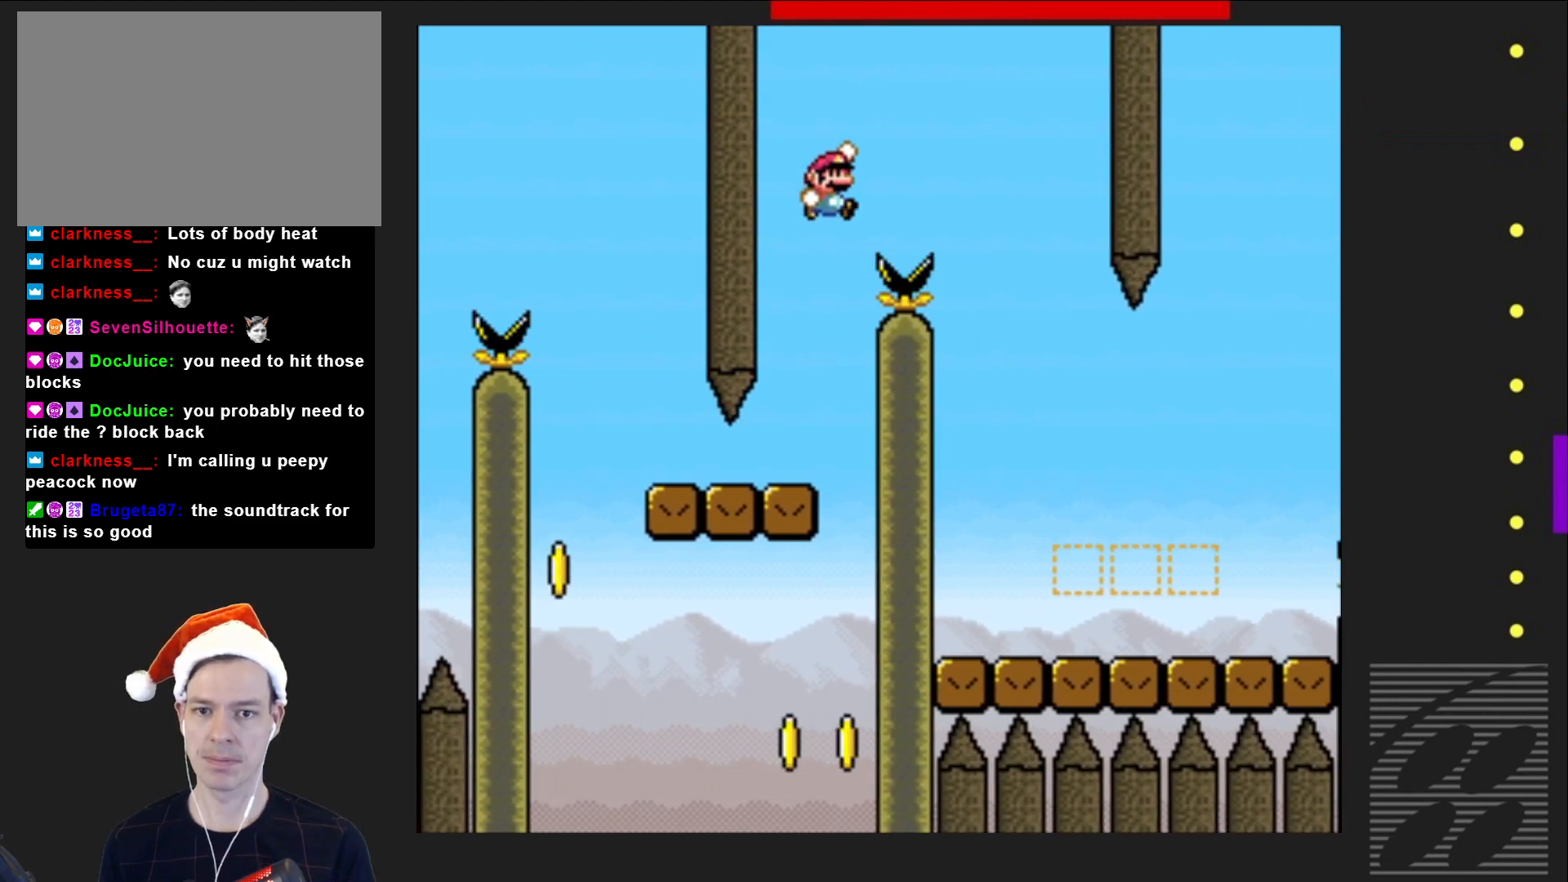
{"buttons": ["SQUARE", "DPAD_LEFT"], "events": [[317, "DPAD_RIGHT", "up"], [350, "CROSS", "up"], [400, "DPAD_LEFT", "down"]]}
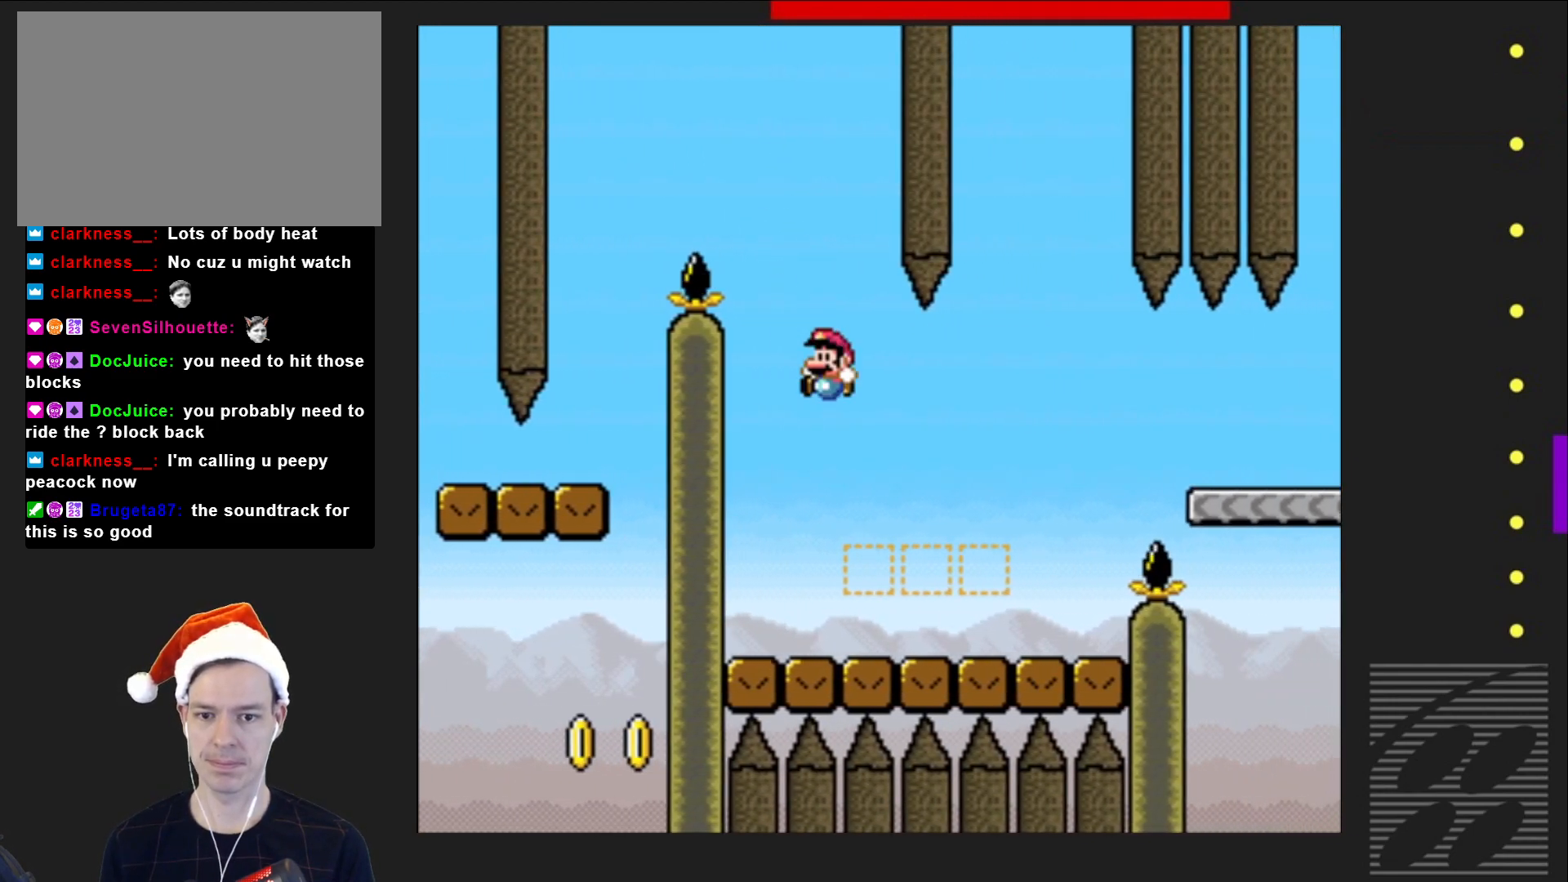
{"buttons": ["SQUARE", "DPAD_RIGHT"], "events": [[17, "DPAD_LEFT", "up"], [67, "DPAD_RIGHT", "down"], [250, "DPAD_RIGHT", "up"], [300, "CROSS", "down"], [350, "DPAD_RIGHT", "down"], [433, "CROSS", "up"]]}
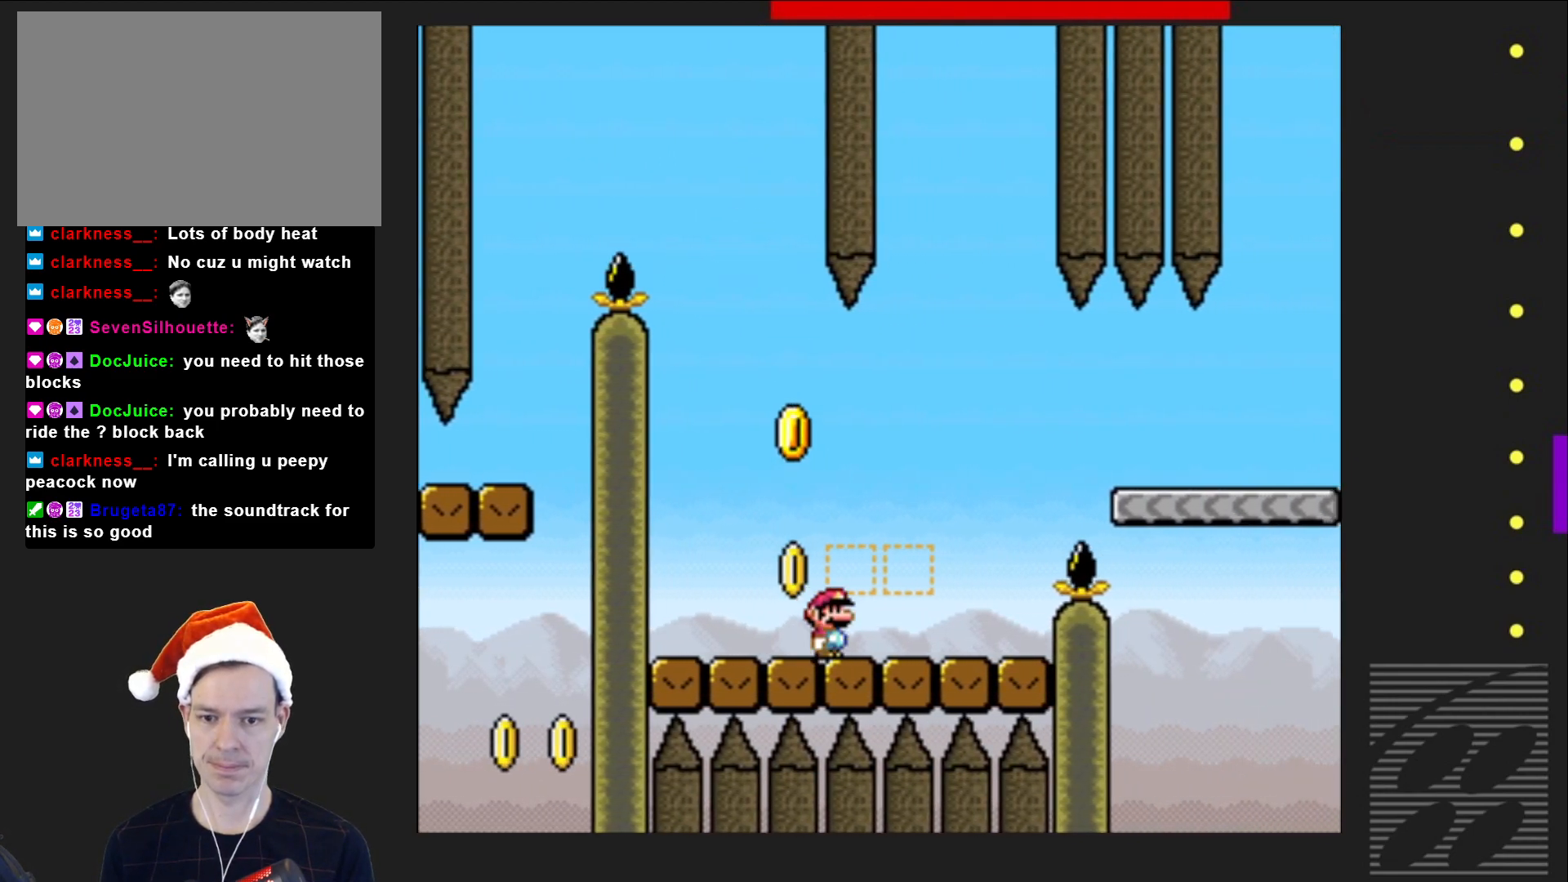
{"buttons": ["CROSS", "SQUARE"], "events": [[33, "DPAD_RIGHT", "up"], [167, "CROSS", "down"], [283, "CROSS", "up"], [467, "CROSS", "down"]]}
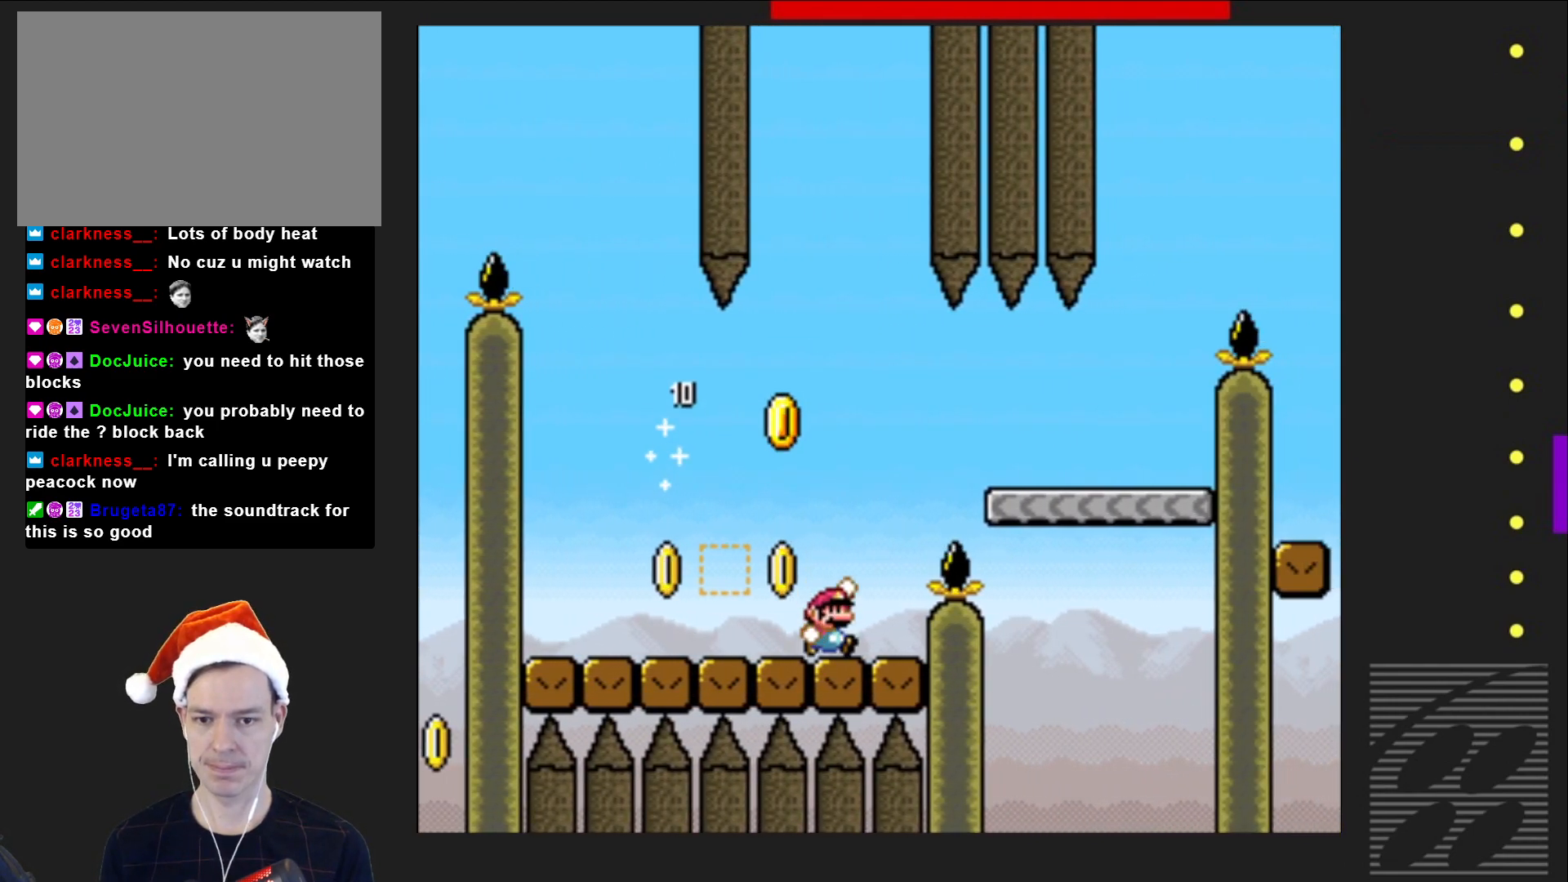
{"buttons": ["SQUARE", "DPAD_RIGHT"], "events": [[67, "DPAD_RIGHT", "down"], [350, "CROSS", "up"]]}
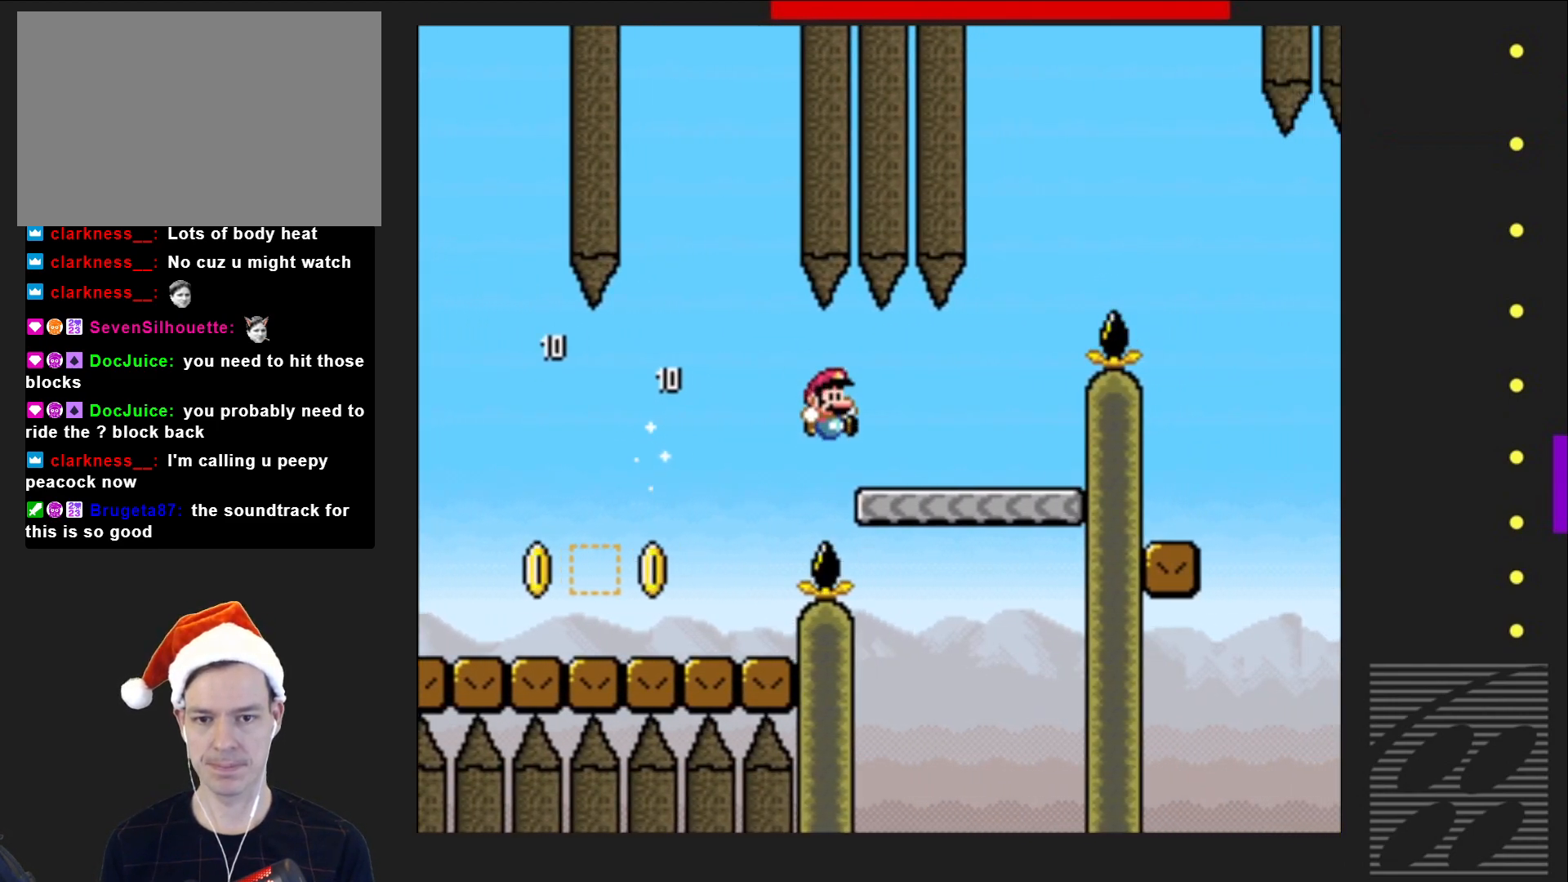
{"buttons": ["CROSS", "SQUARE"], "events": [[150, "CROSS", "down"], [217, "DPAD_RIGHT", "up"]]}
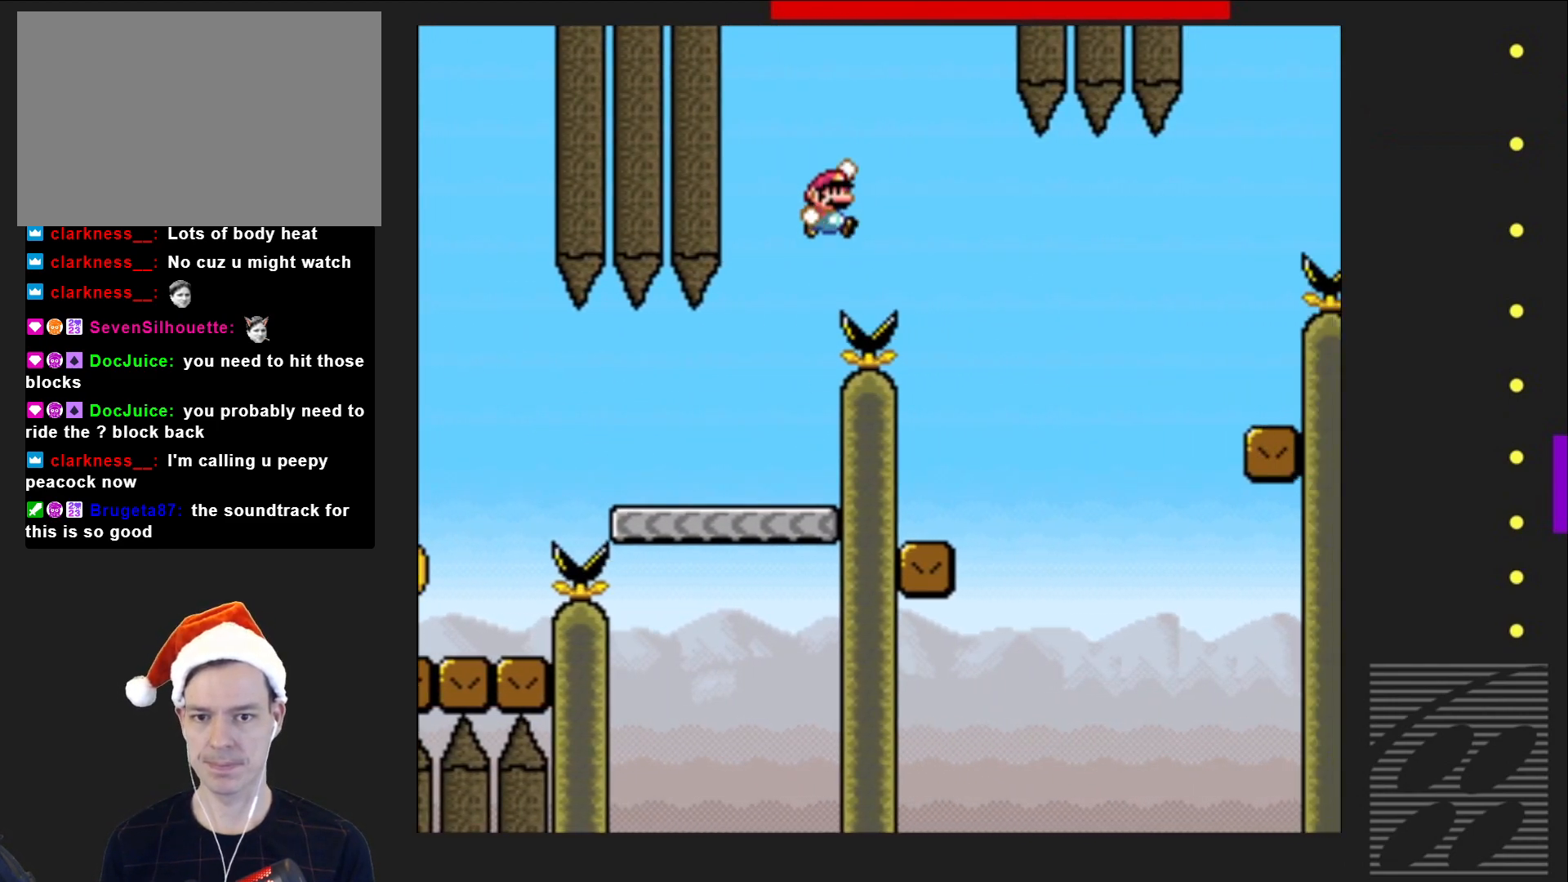
{"buttons": ["SQUARE", "DPAD_LEFT"], "events": [[167, "DPAD_LEFT", "down"], [283, "DPAD_LEFT", "up"], [350, "DPAD_LEFT", "down"], [383, "CROSS", "up"]]}
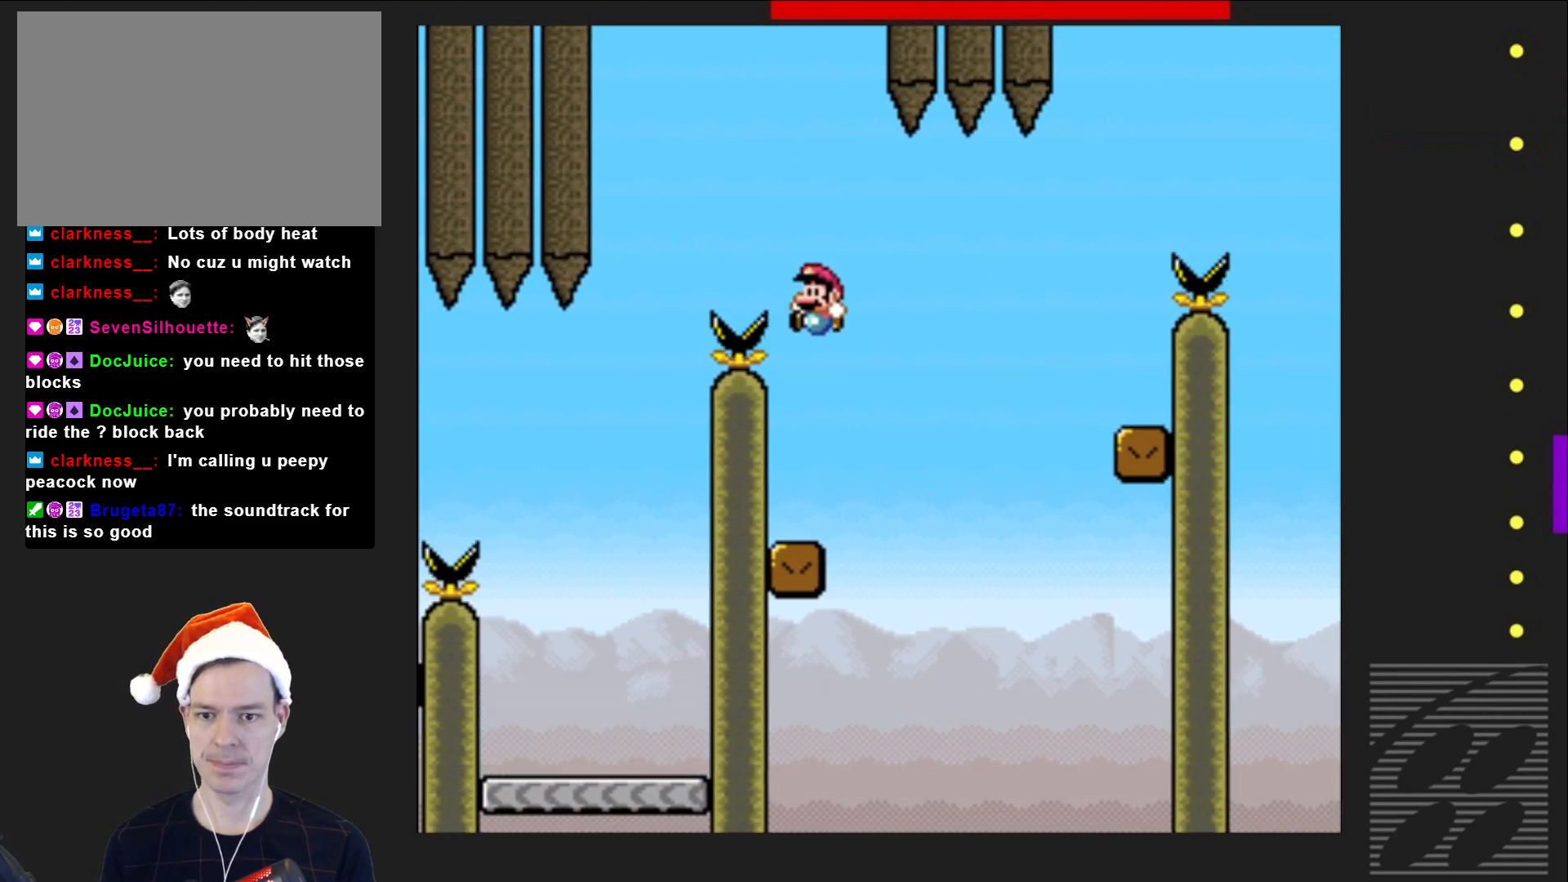
{"buttons": ["CROSS", "SQUARE", "DPAD_RIGHT"], "events": [[83, "DPAD_LEFT", "up"], [200, "DPAD_RIGHT", "down"], [350, "CROSS", "down"]]}
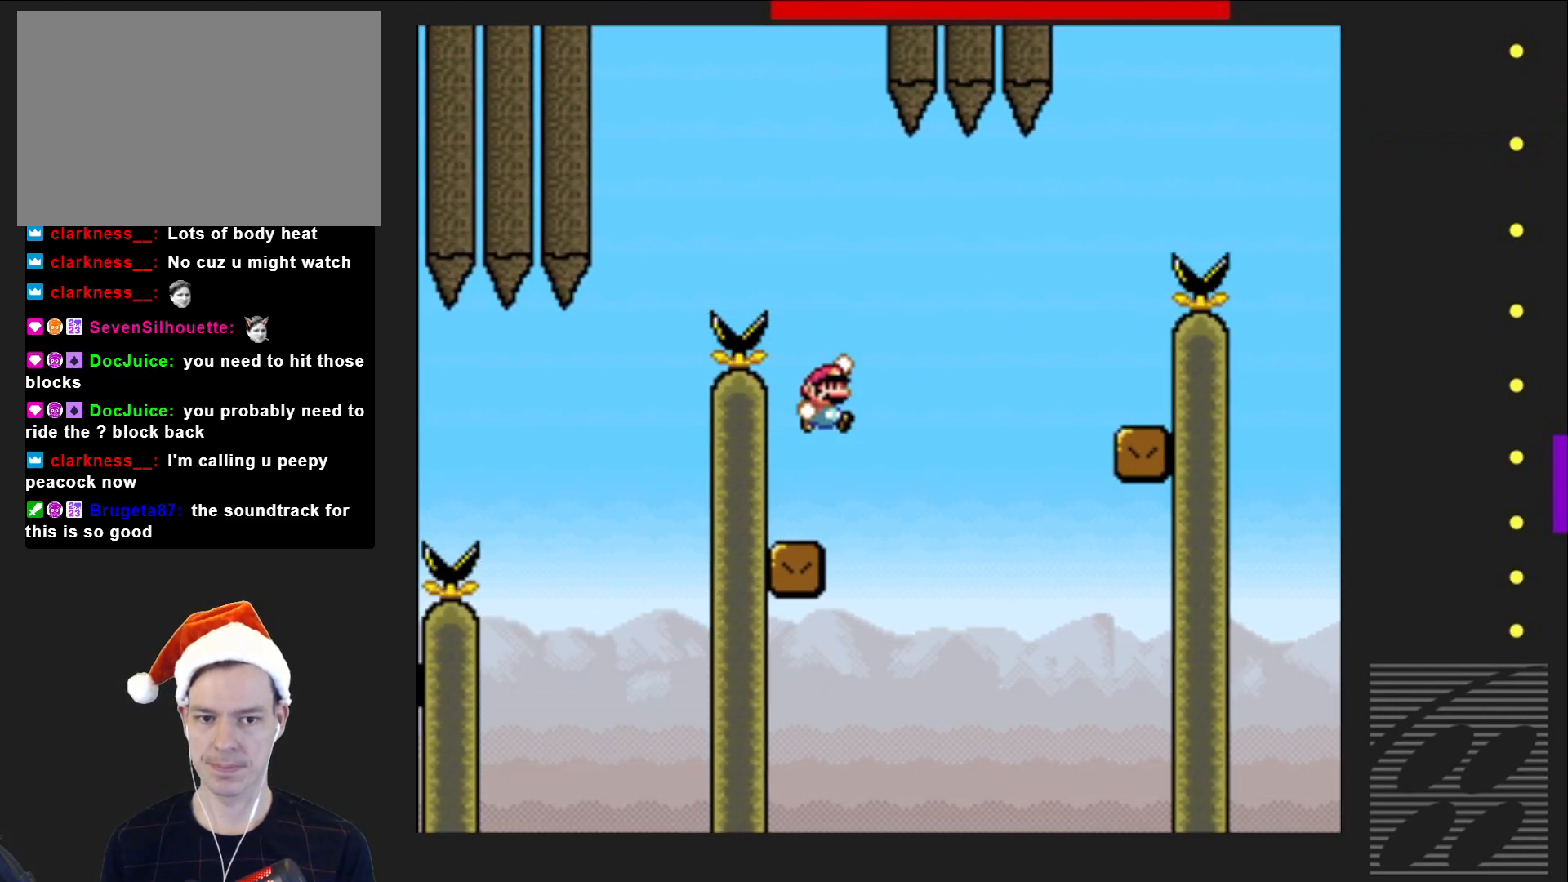
{"buttons": ["CROSS", "SQUARE", "DPAD_RIGHT"], "events": []}
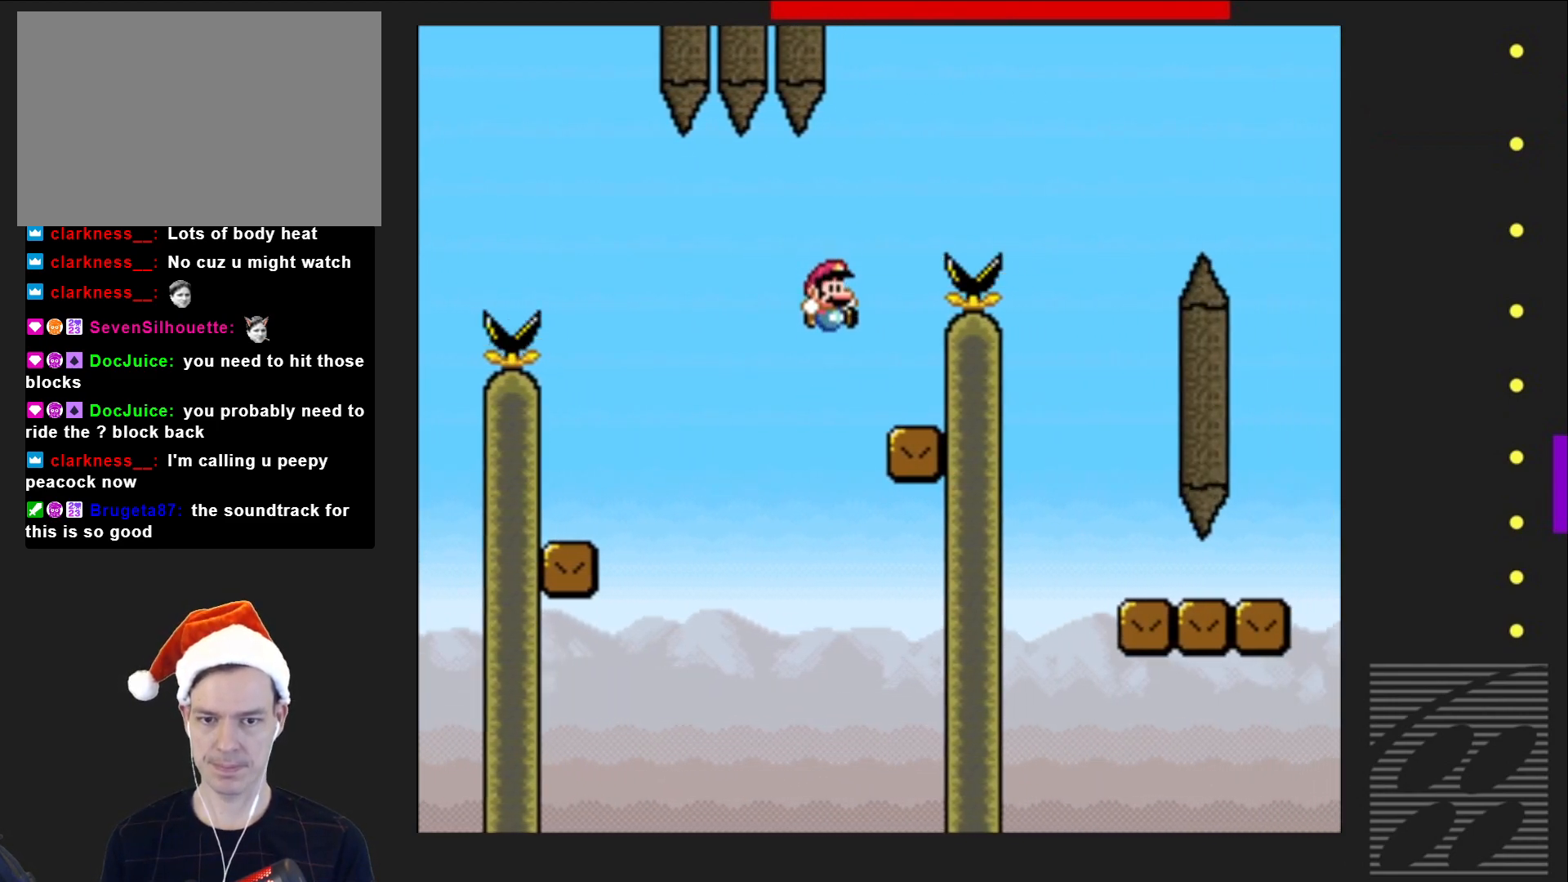
{"buttons": ["CROSS", "SQUARE"], "events": [[50, "DPAD_RIGHT", "up"], [83, "CROSS", "up"], [267, "CROSS", "down"]]}